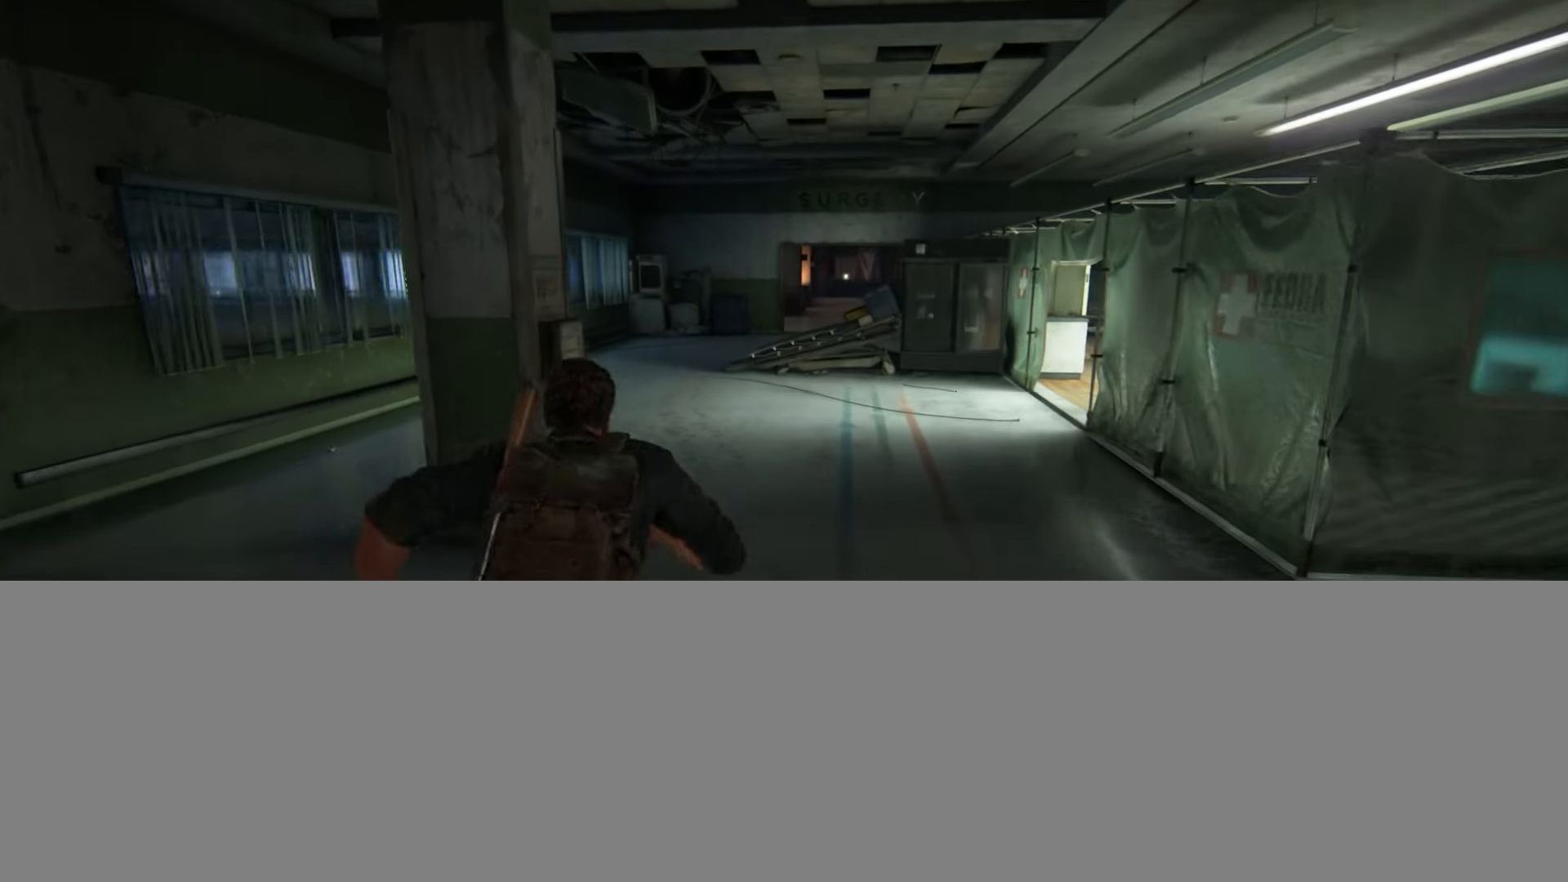
Gameplay with a controller (PlayStation layout); each line is a JSON object with the inputs held at the frame after it. "events" lists button and stick changes between this image and that frame as [ms after this image, input, new state], when the widget could be followed in between. Not read: START.
{"buttons": ["L2"], "left_stick": "up", "right_stick": "center", "events": [[350, "R3", "down"], [434, "R3", "up"]]}
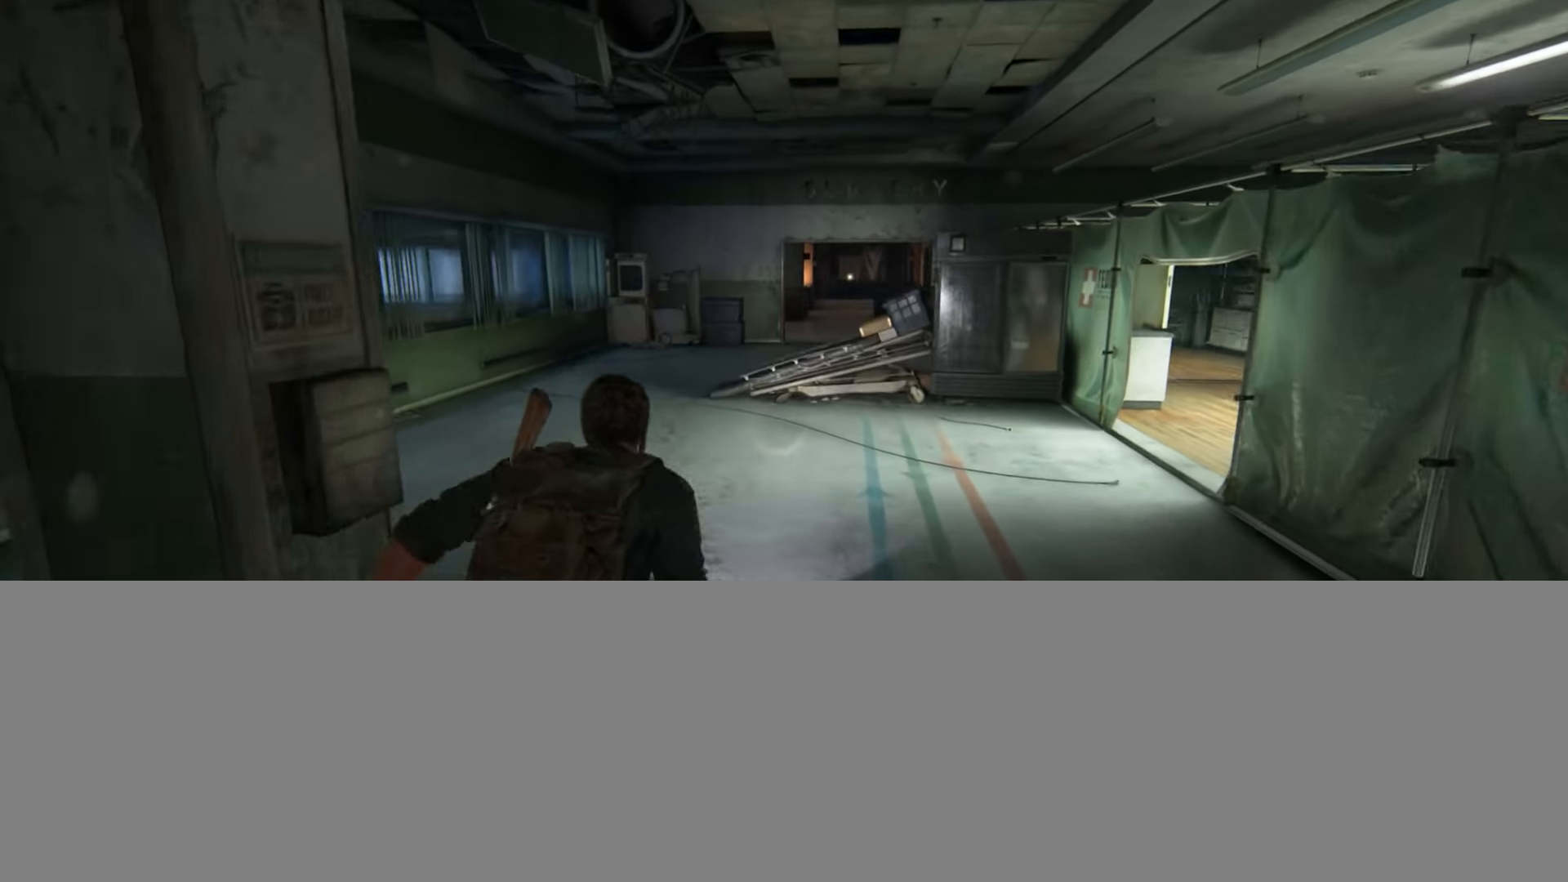
{"buttons": ["L2", "R3"], "left_stick": "up", "right_stick": "center", "events": [[100, "R3", "down"], [184, "R3", "up"], [301, "R3", "down"], [384, "R3", "up"], [484, "R3", "down"]]}
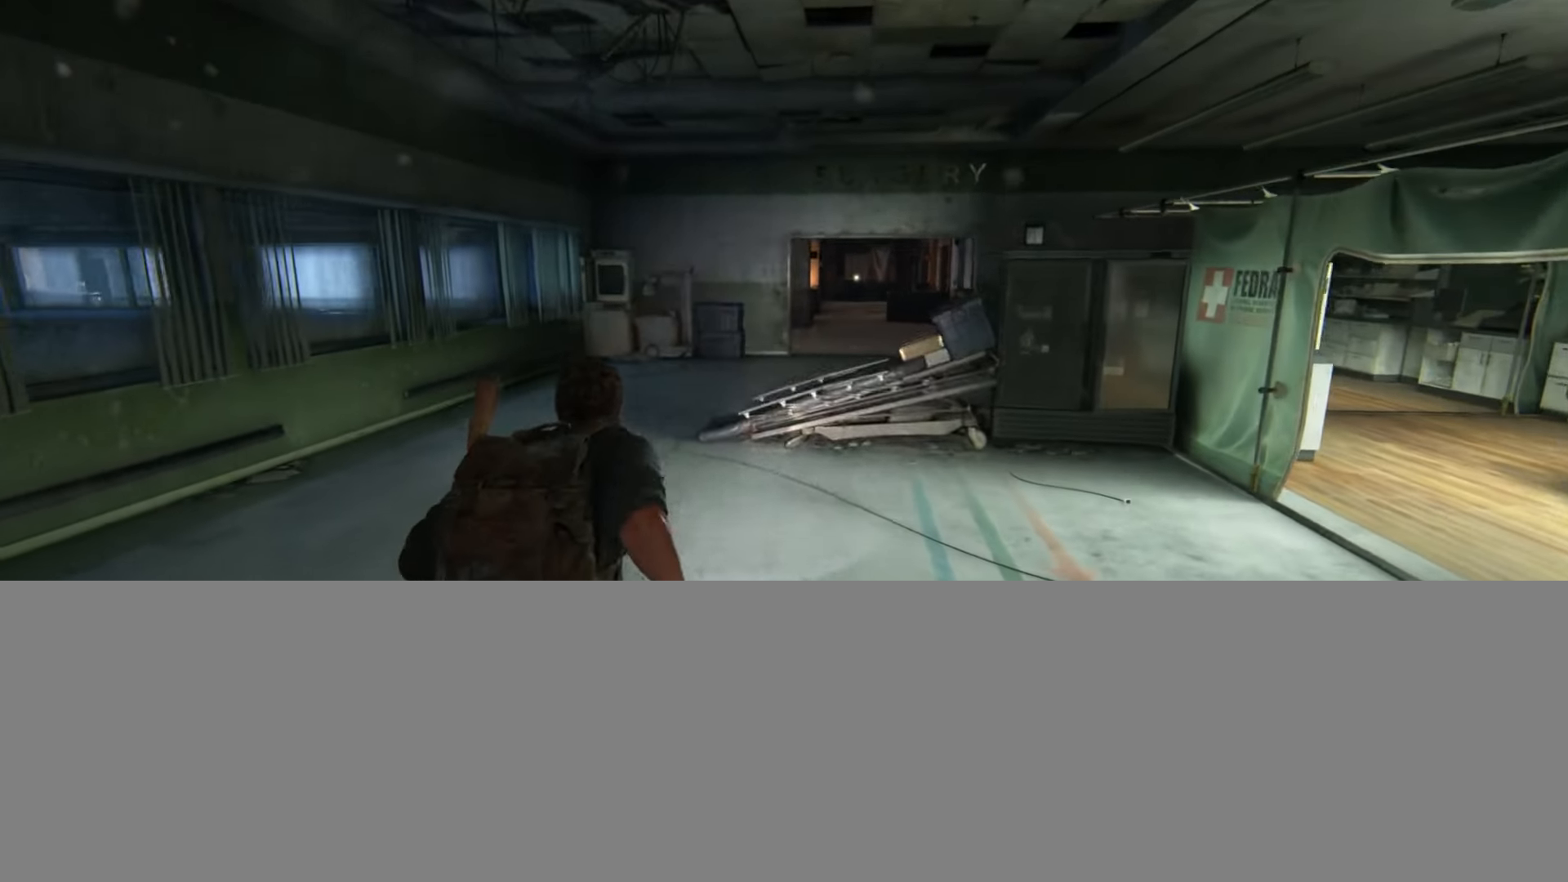
{"buttons": ["L2"], "left_stick": "up", "right_stick": "center", "events": [[67, "R3", "up"]]}
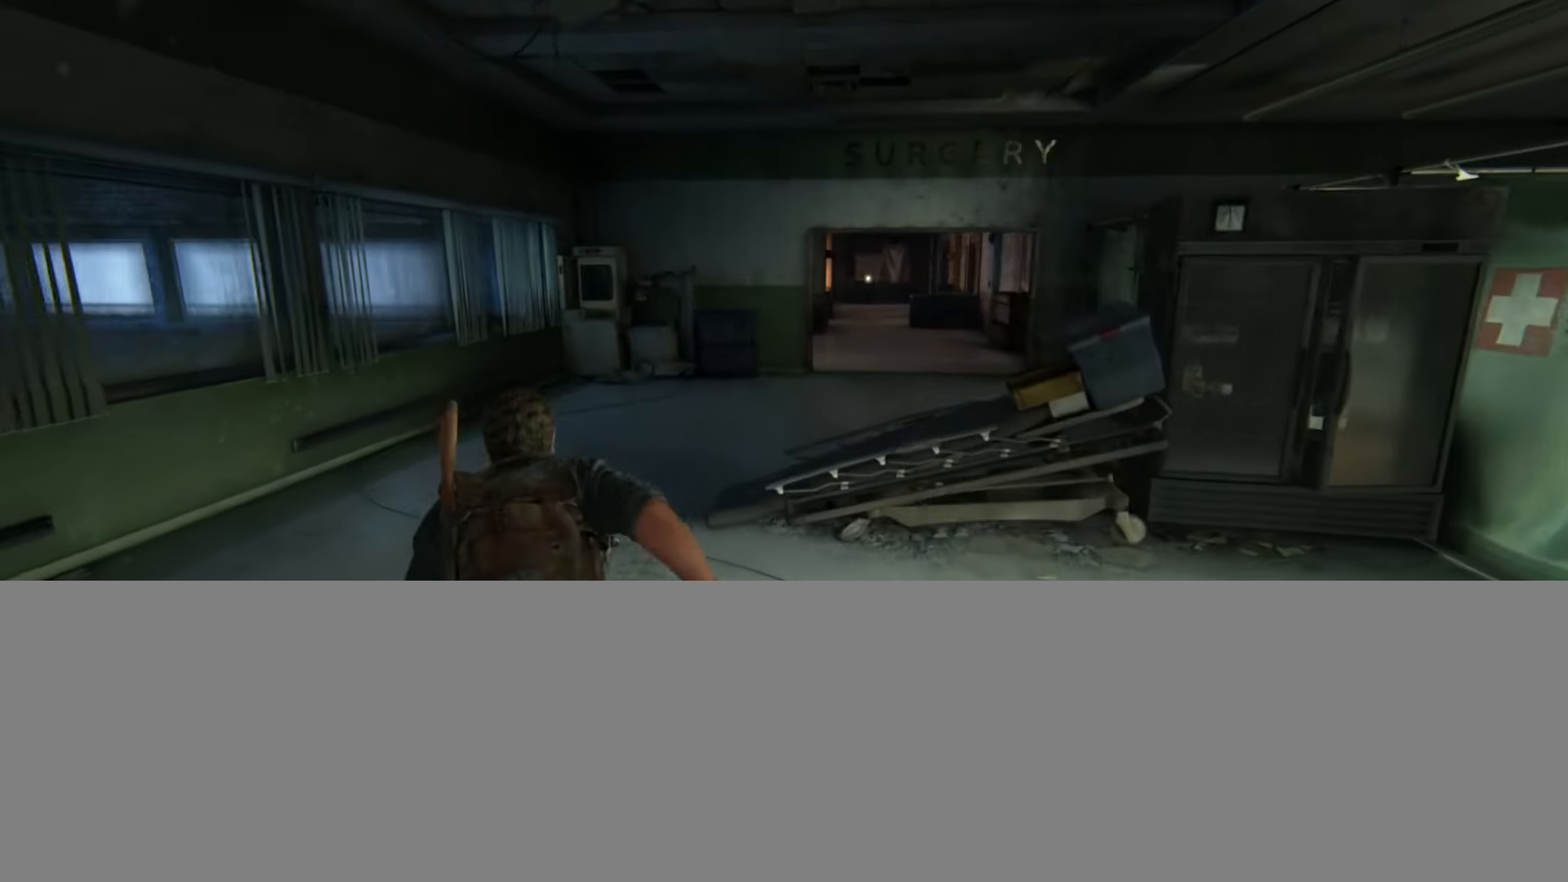
{"buttons": ["L2"], "left_stick": "up-right", "right_stick": "center", "events": [[267, "right_stick", "down-right"], [401, "right_stick", "center"], [451, "left_stick", "up-right"]]}
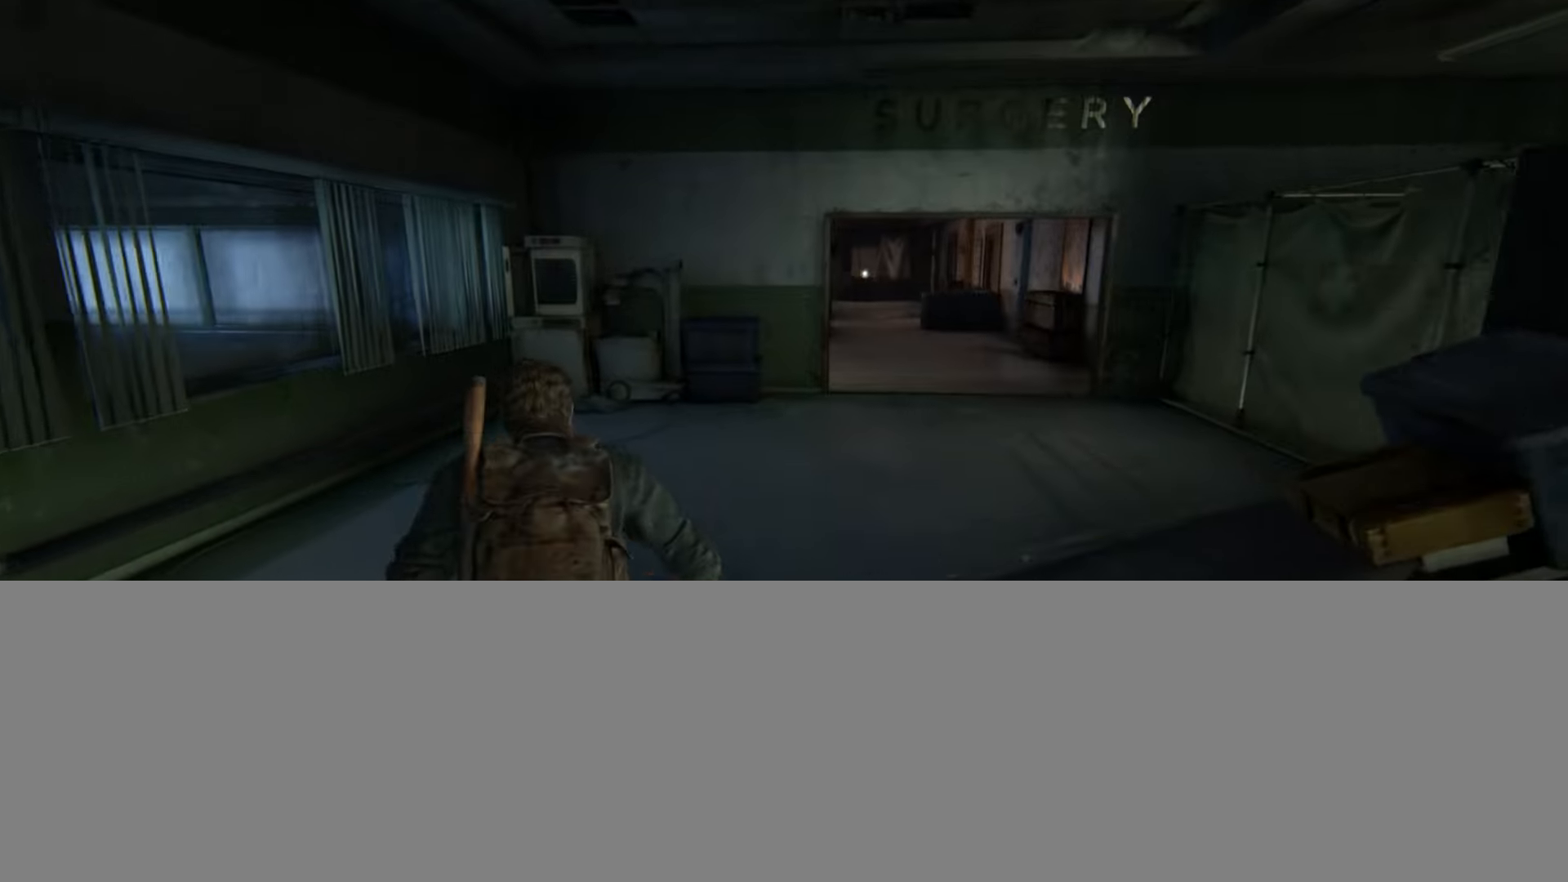
{"buttons": ["L2"], "left_stick": "up-right", "right_stick": "center", "events": []}
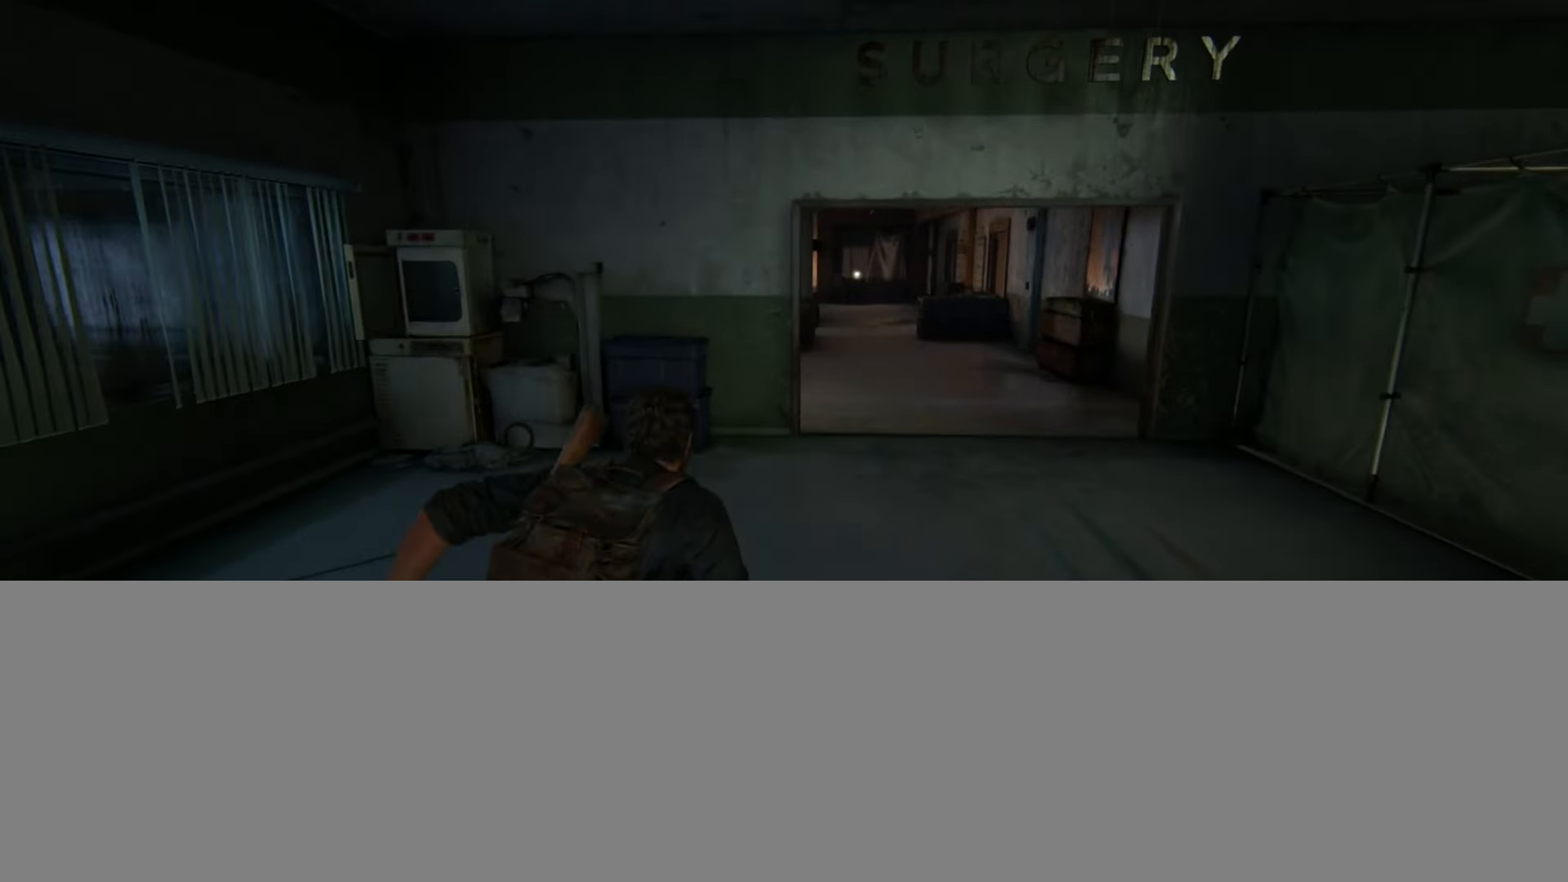
{"buttons": ["L2"], "left_stick": "up-right", "right_stick": "center", "events": [[301, "right_stick", "left"], [467, "right_stick", "center"]]}
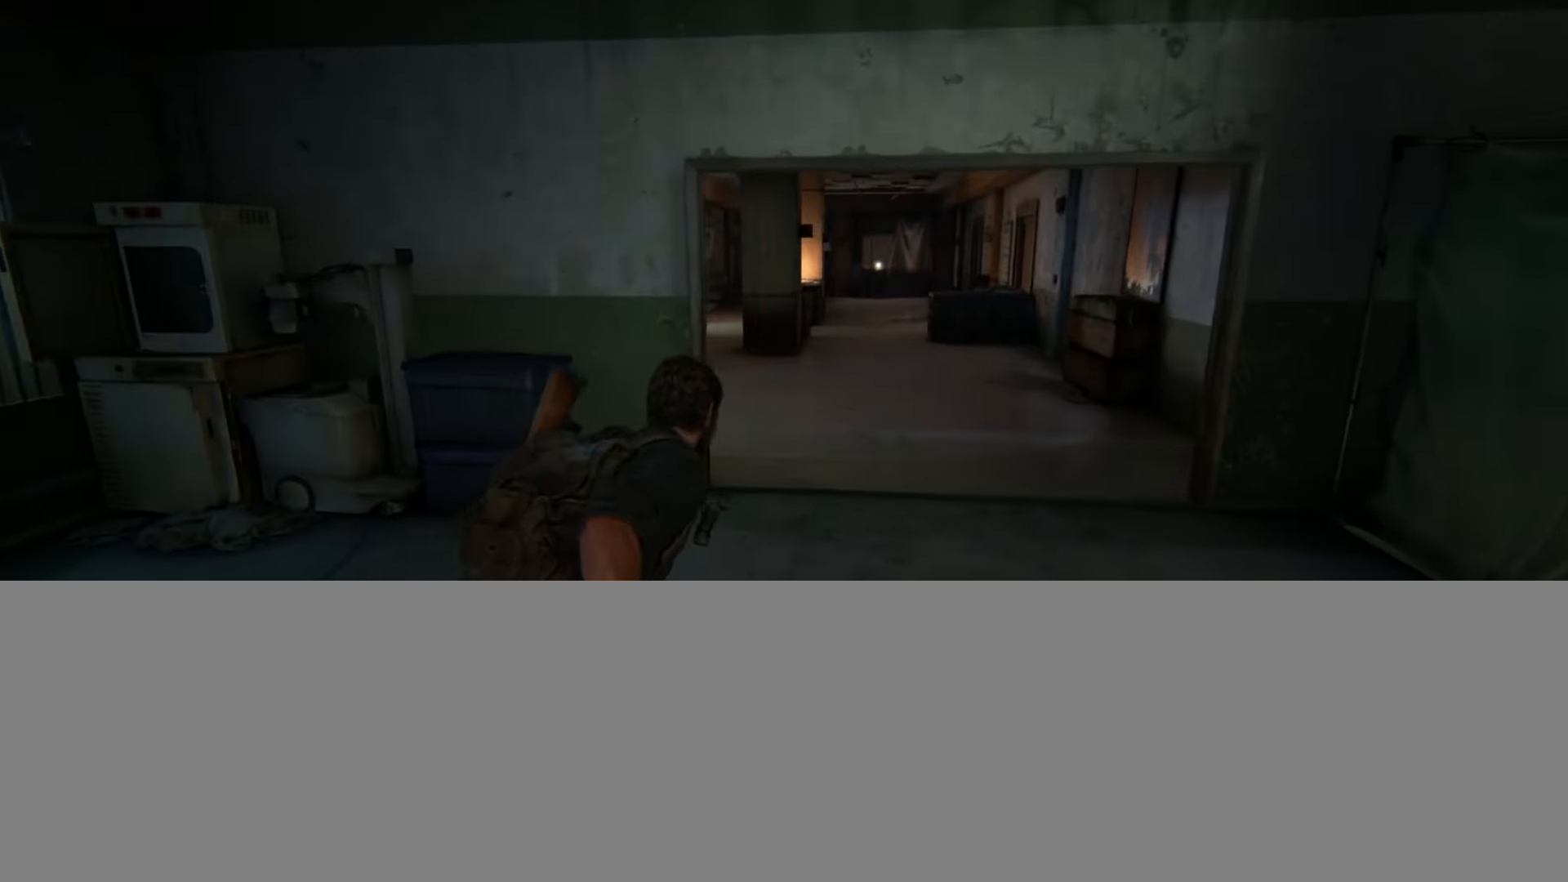
{"buttons": ["L2"], "left_stick": "up", "right_stick": "center", "events": [[133, "right_stick", "down-left"], [267, "right_stick", "center"], [467, "left_stick", "up"]]}
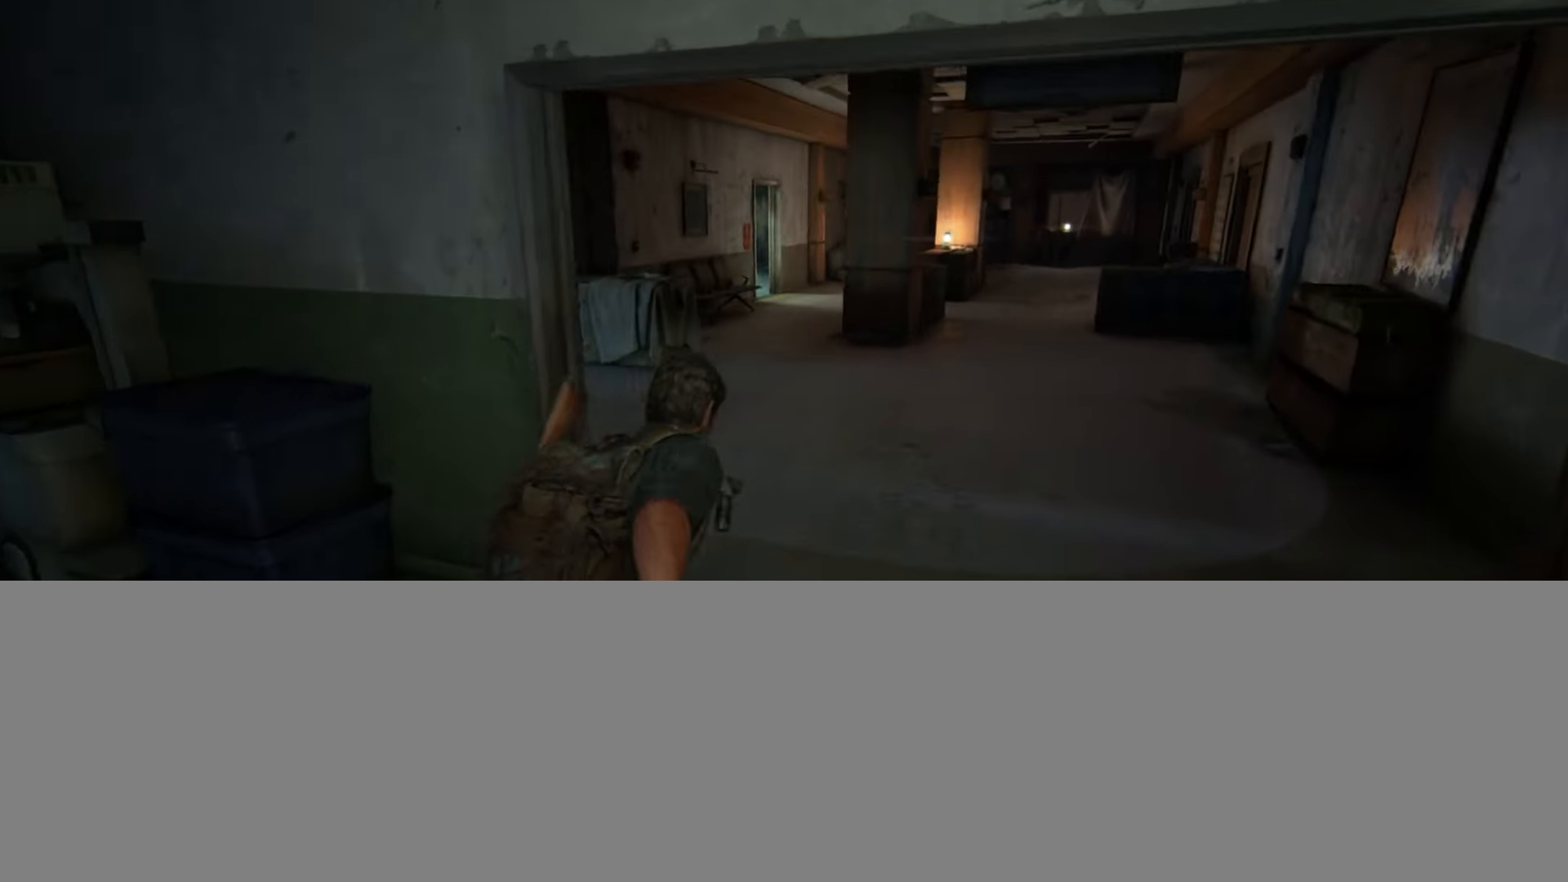
{"buttons": ["L2"], "left_stick": "up", "right_stick": "center", "events": [[116, "right_stick", "left"], [200, "right_stick", "center"]]}
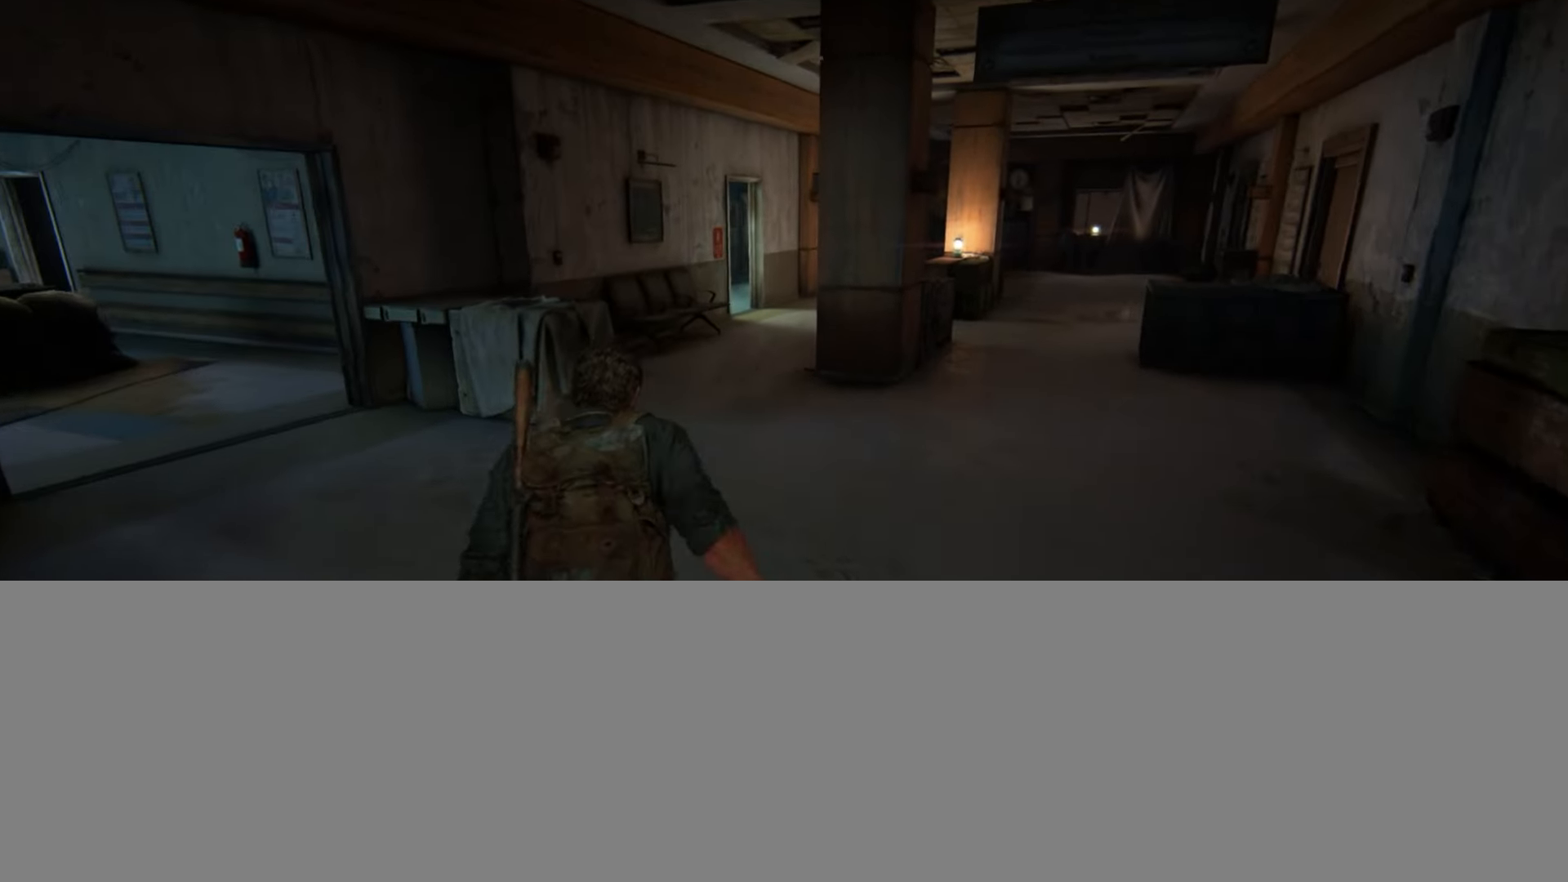
{"buttons": ["L2"], "left_stick": "up", "right_stick": "center", "events": []}
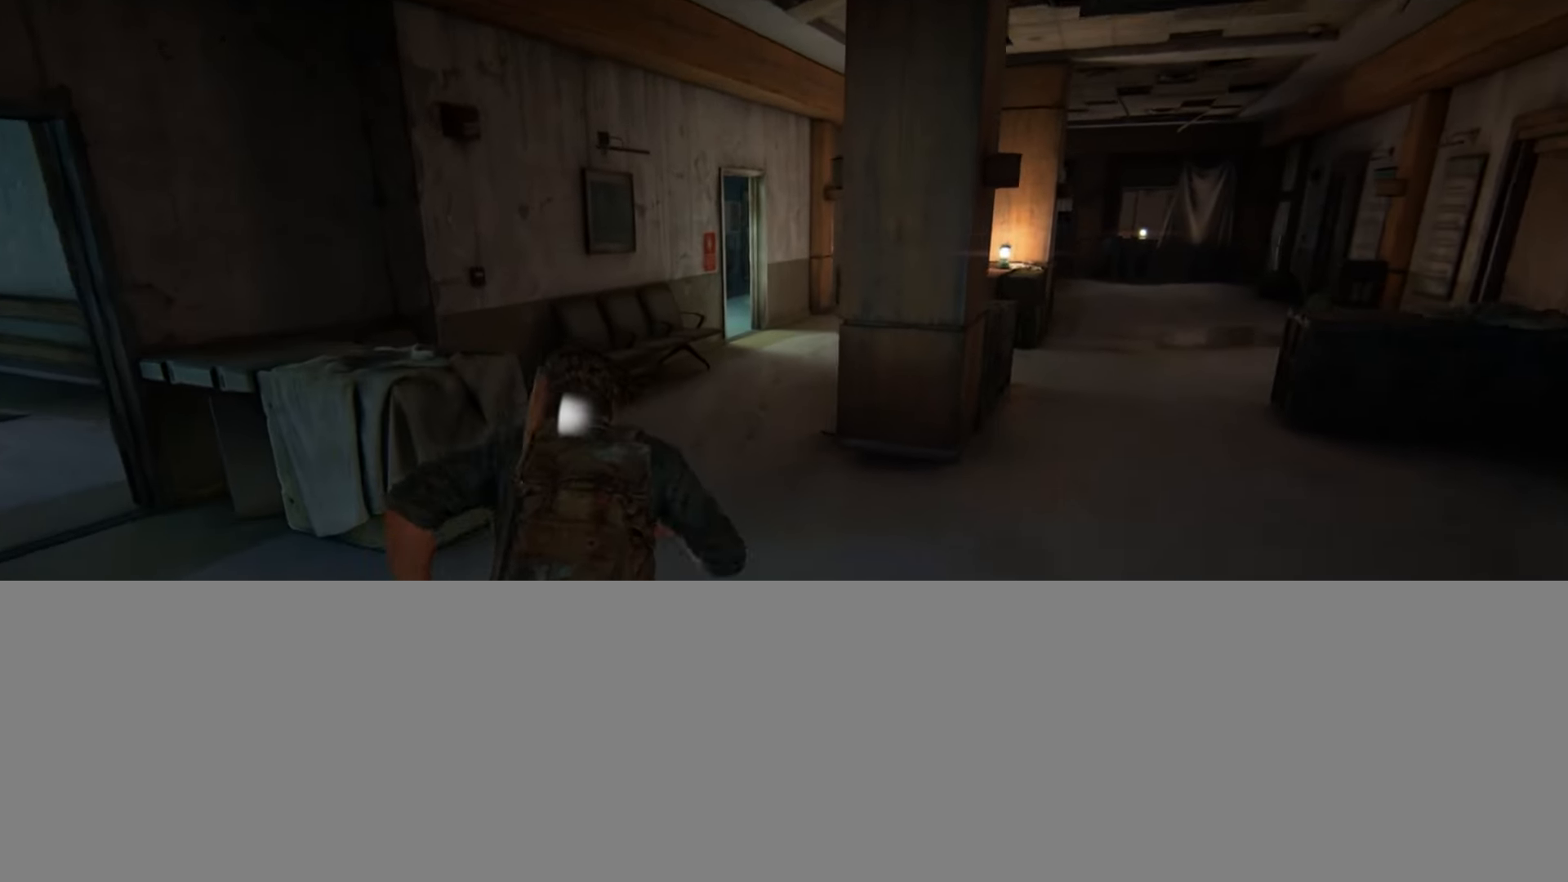
{"buttons": ["L2"], "left_stick": "up", "right_stick": "center", "events": []}
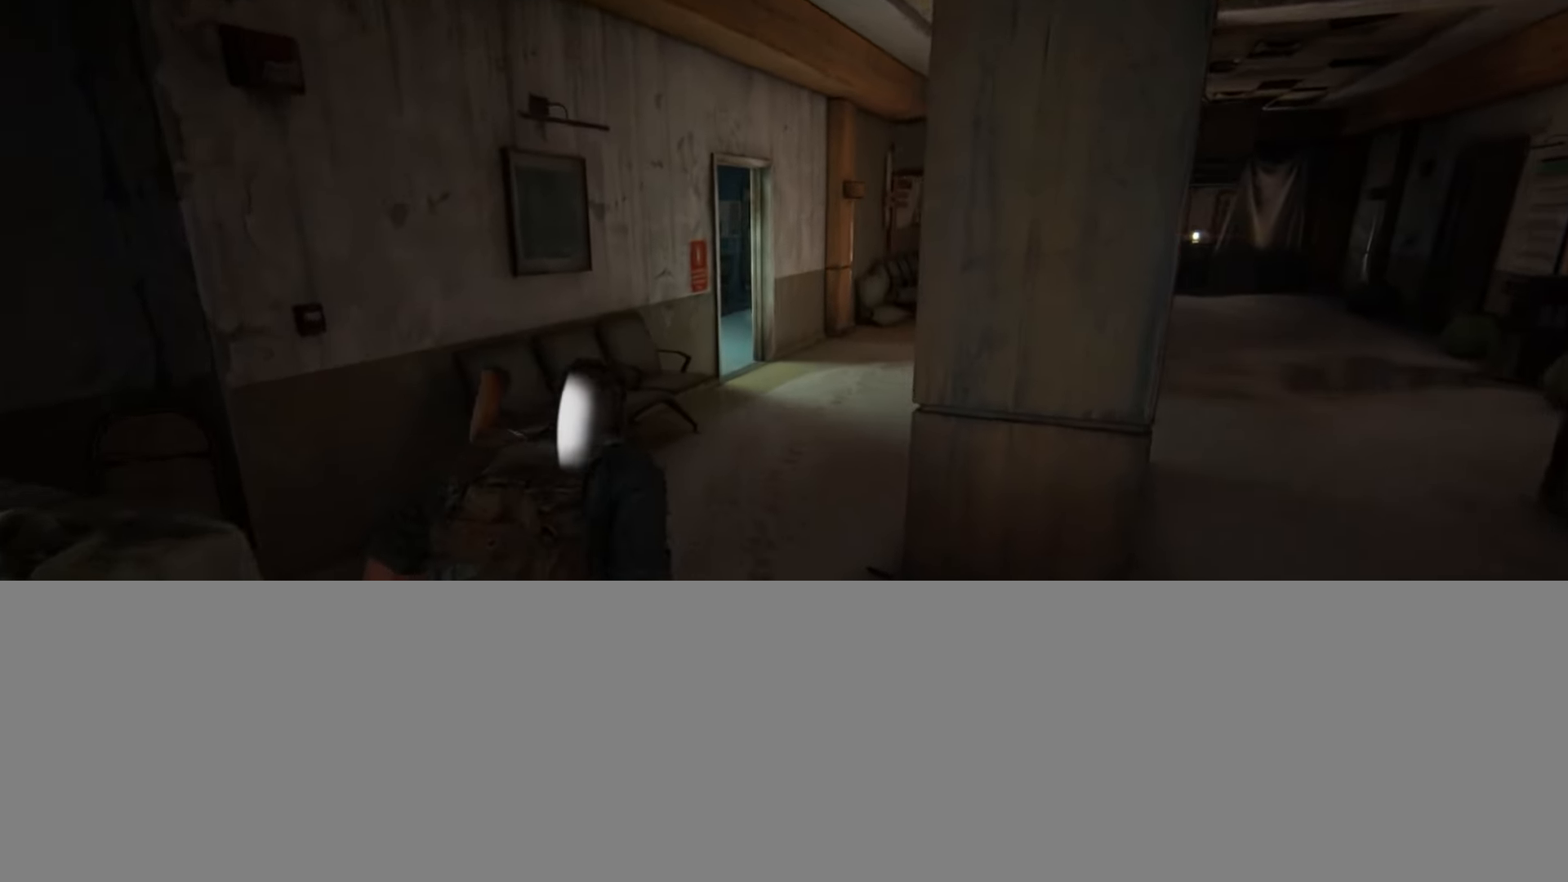
{"buttons": ["L2"], "left_stick": "up", "right_stick": "center", "events": []}
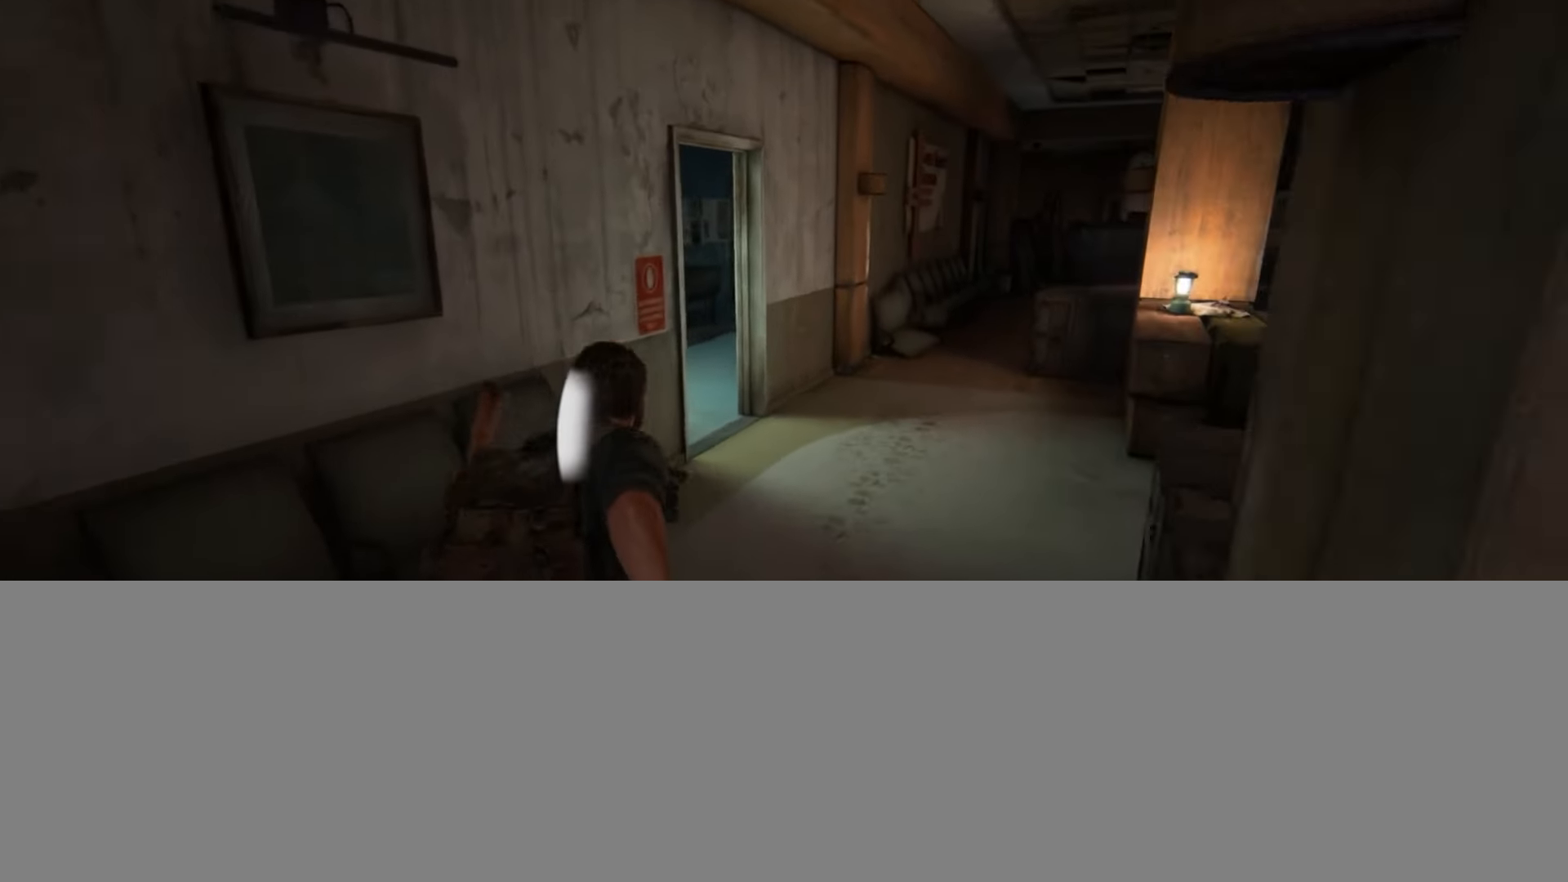
{"buttons": ["L2"], "left_stick": "up", "right_stick": "center", "events": [[33, "right_stick", "left"], [200, "right_stick", "center"], [283, "right_stick", "left"], [433, "right_stick", "center"]]}
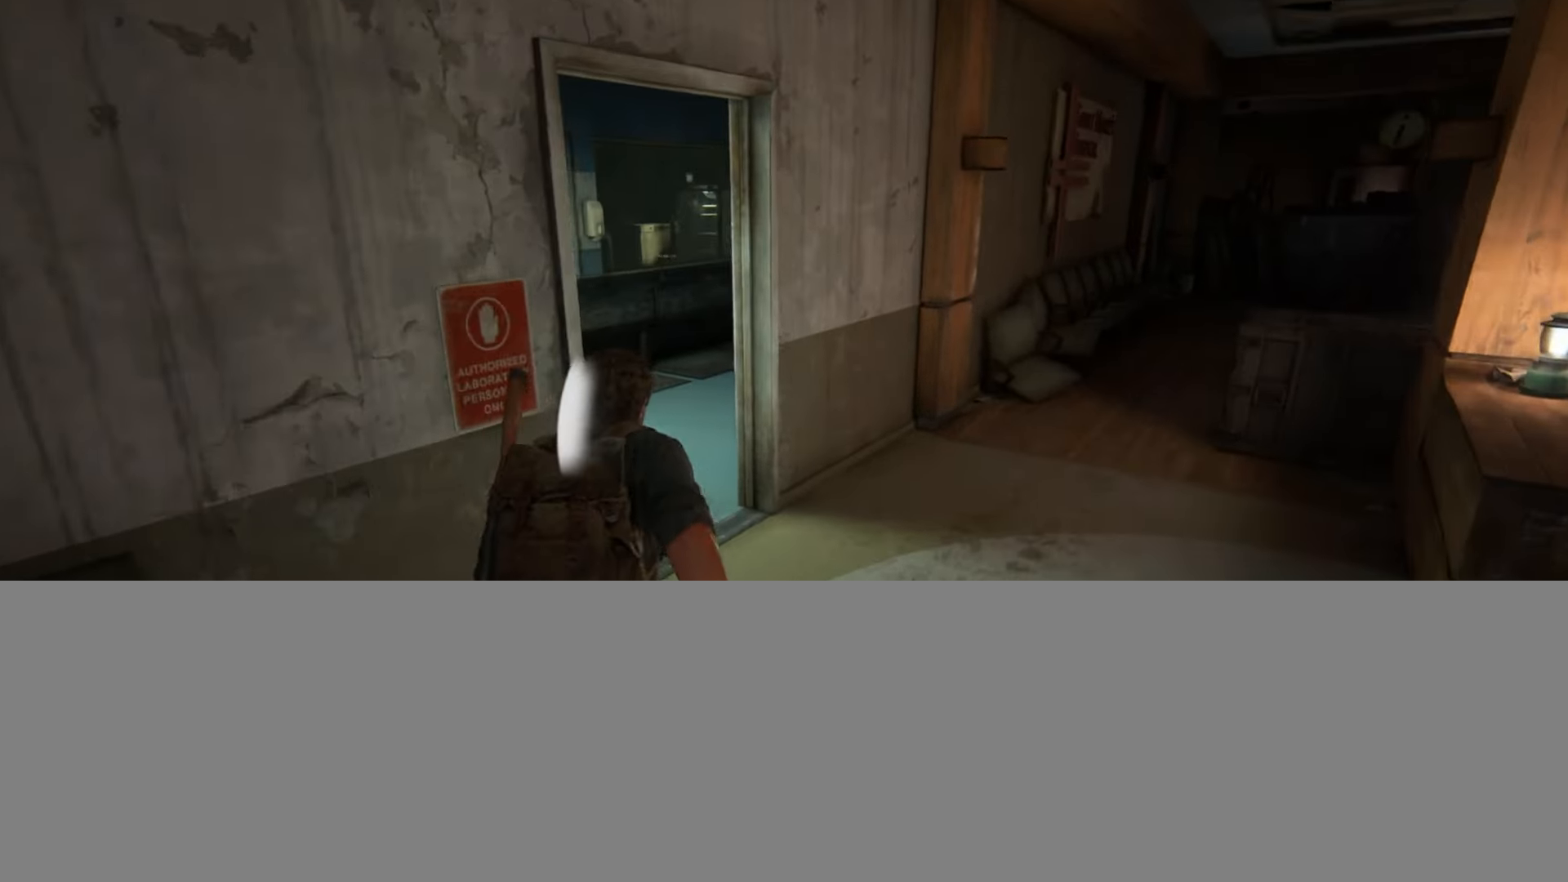
{"buttons": [], "left_stick": "up", "right_stick": "right", "events": [[184, "L2", "up"], [417, "right_stick", "right"]]}
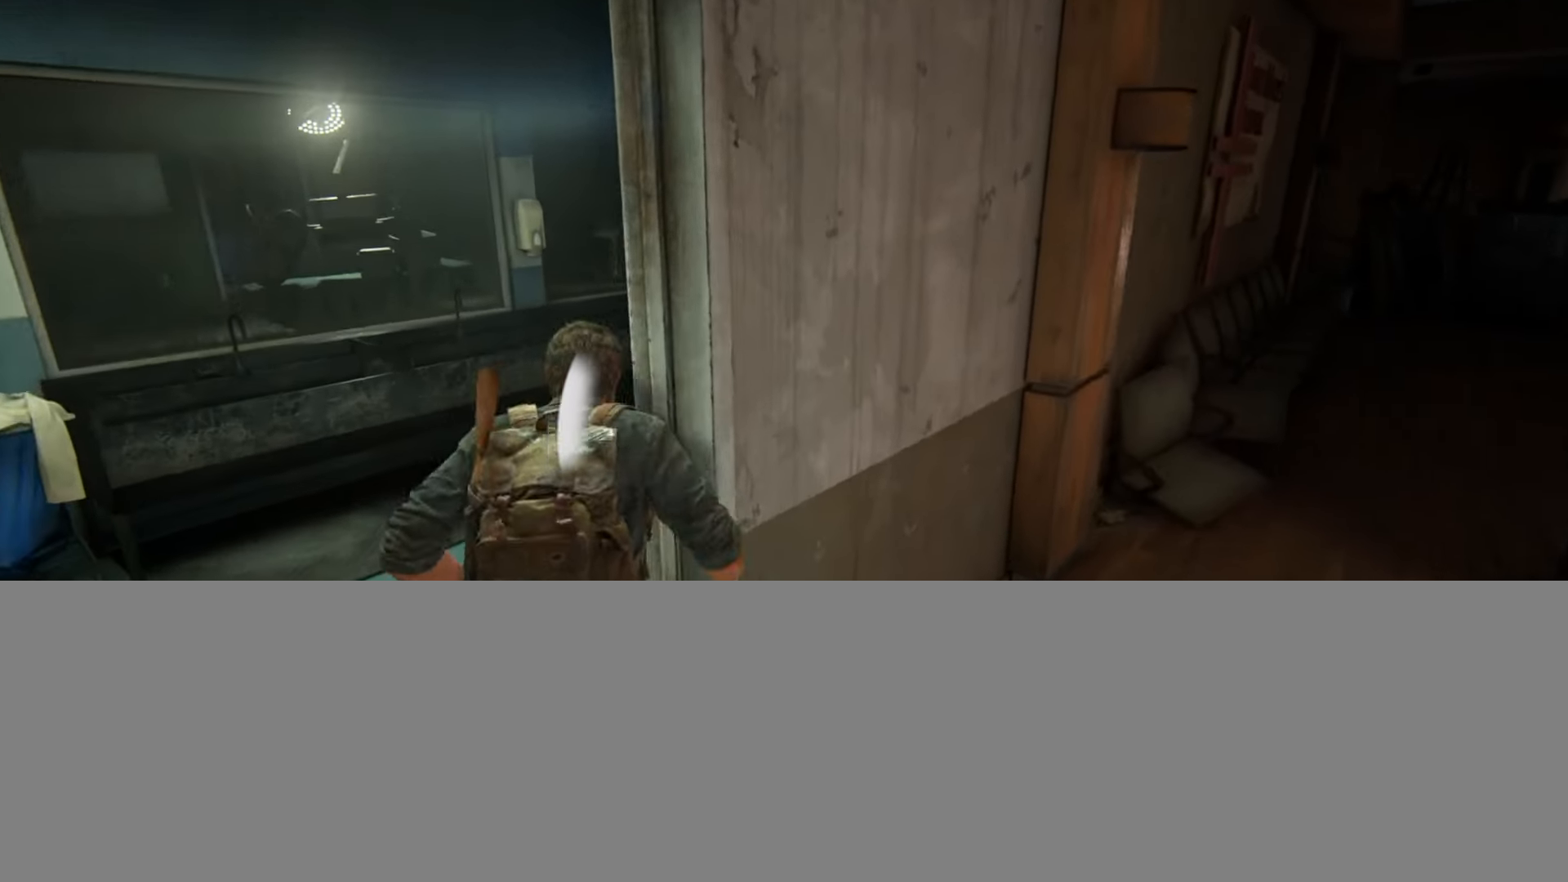
{"buttons": [], "left_stick": "up", "right_stick": "center", "events": [[166, "right_stick", "center"]]}
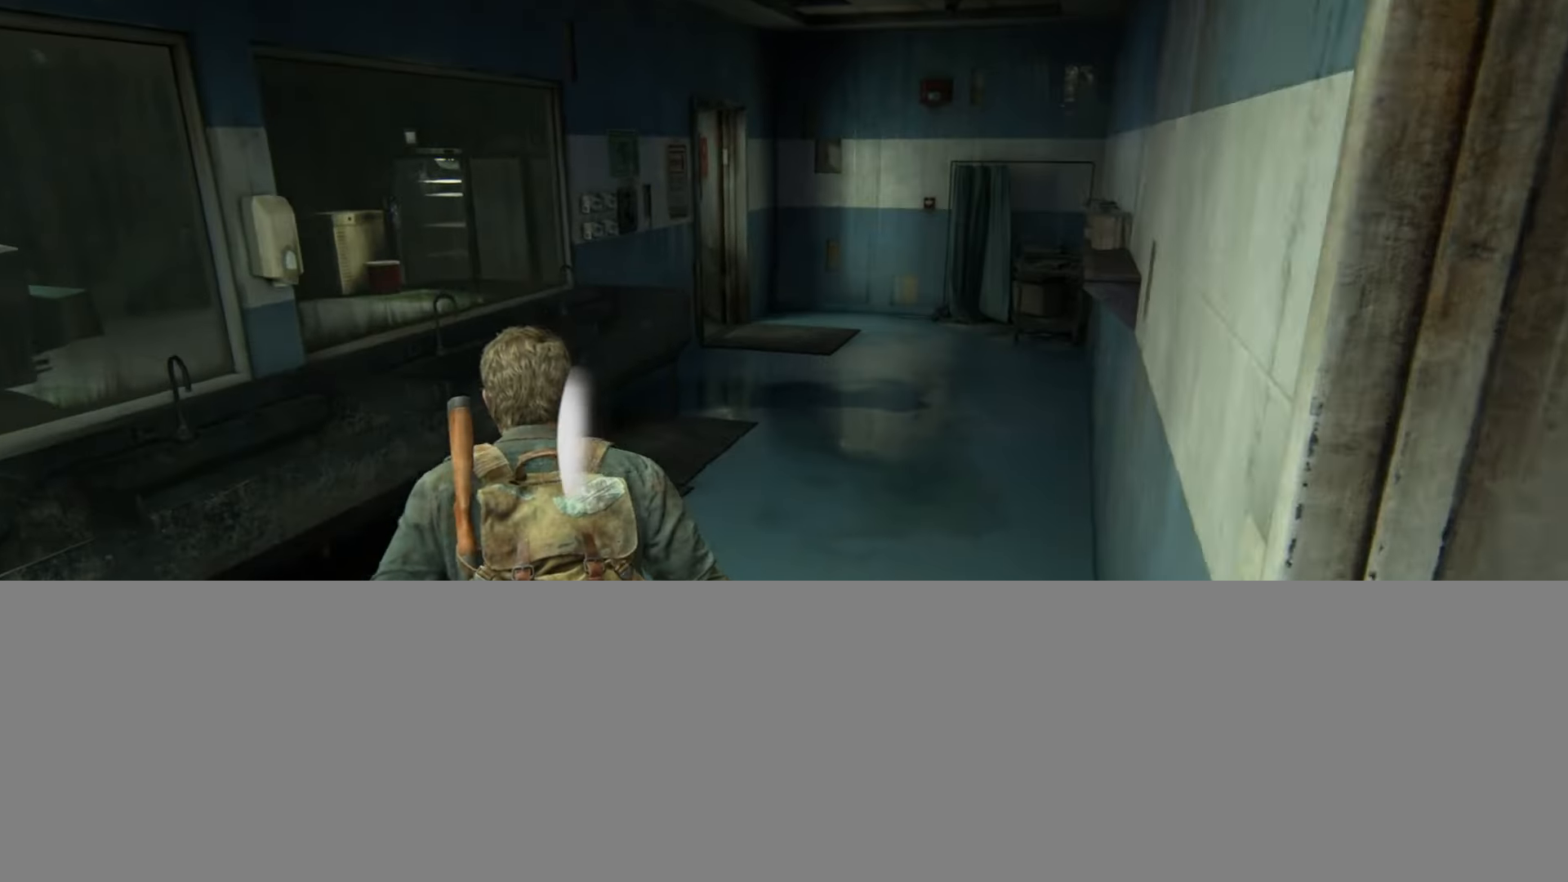
{"buttons": [], "left_stick": "up", "right_stick": "center", "events": [[34, "right_stick", "up"], [167, "right_stick", "center"]]}
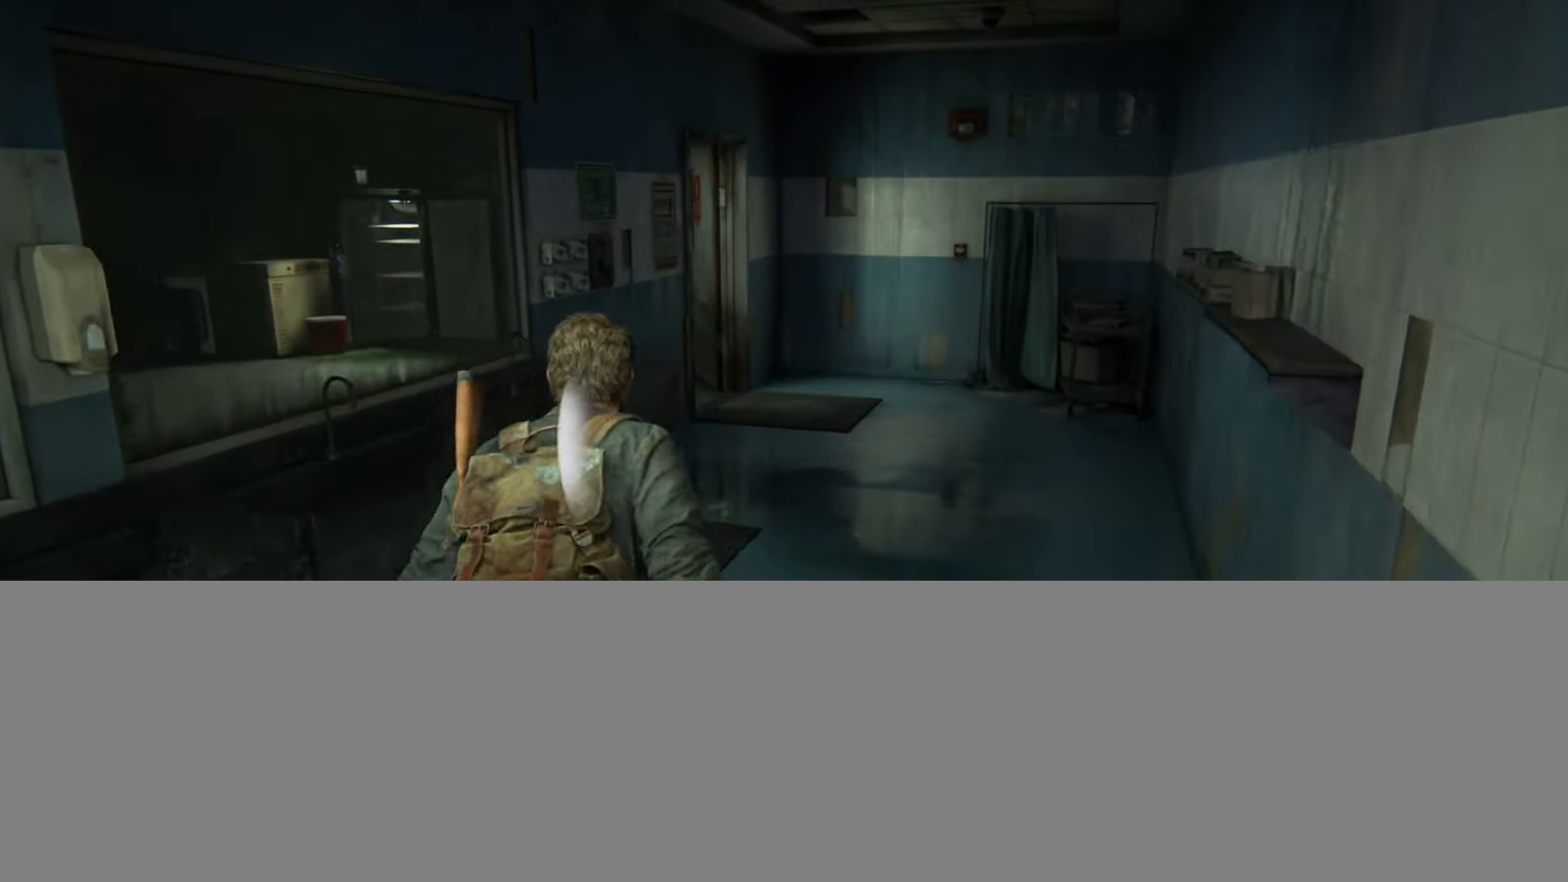
{"buttons": [], "left_stick": "up", "right_stick": "left", "events": [[50, "right_stick", "left"]]}
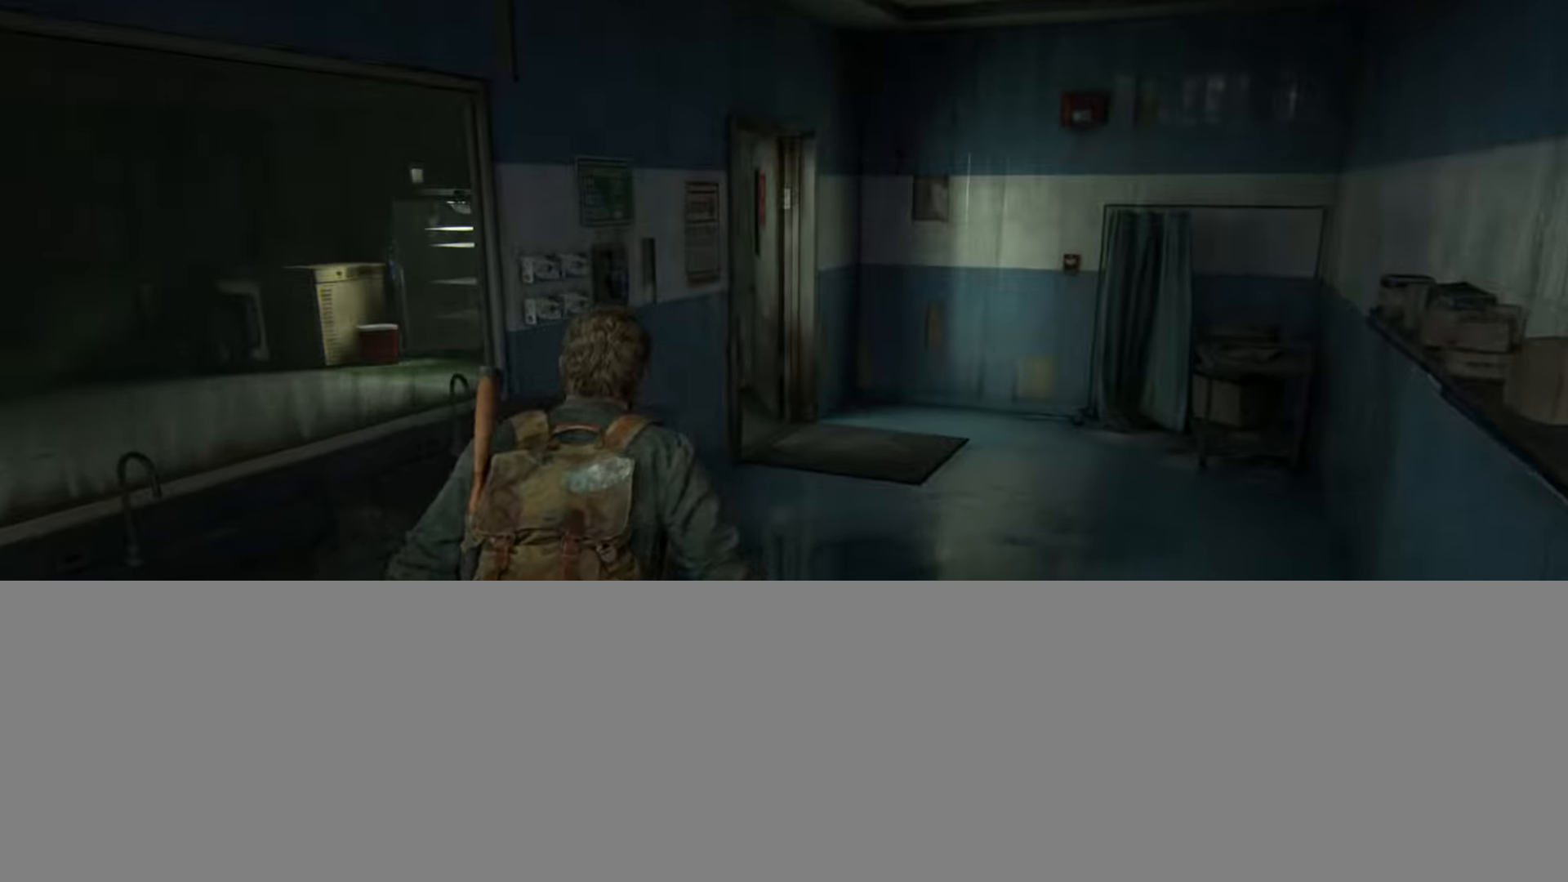
{"buttons": [], "left_stick": "up-right", "right_stick": "left", "events": [[167, "left_stick", "up-right"]]}
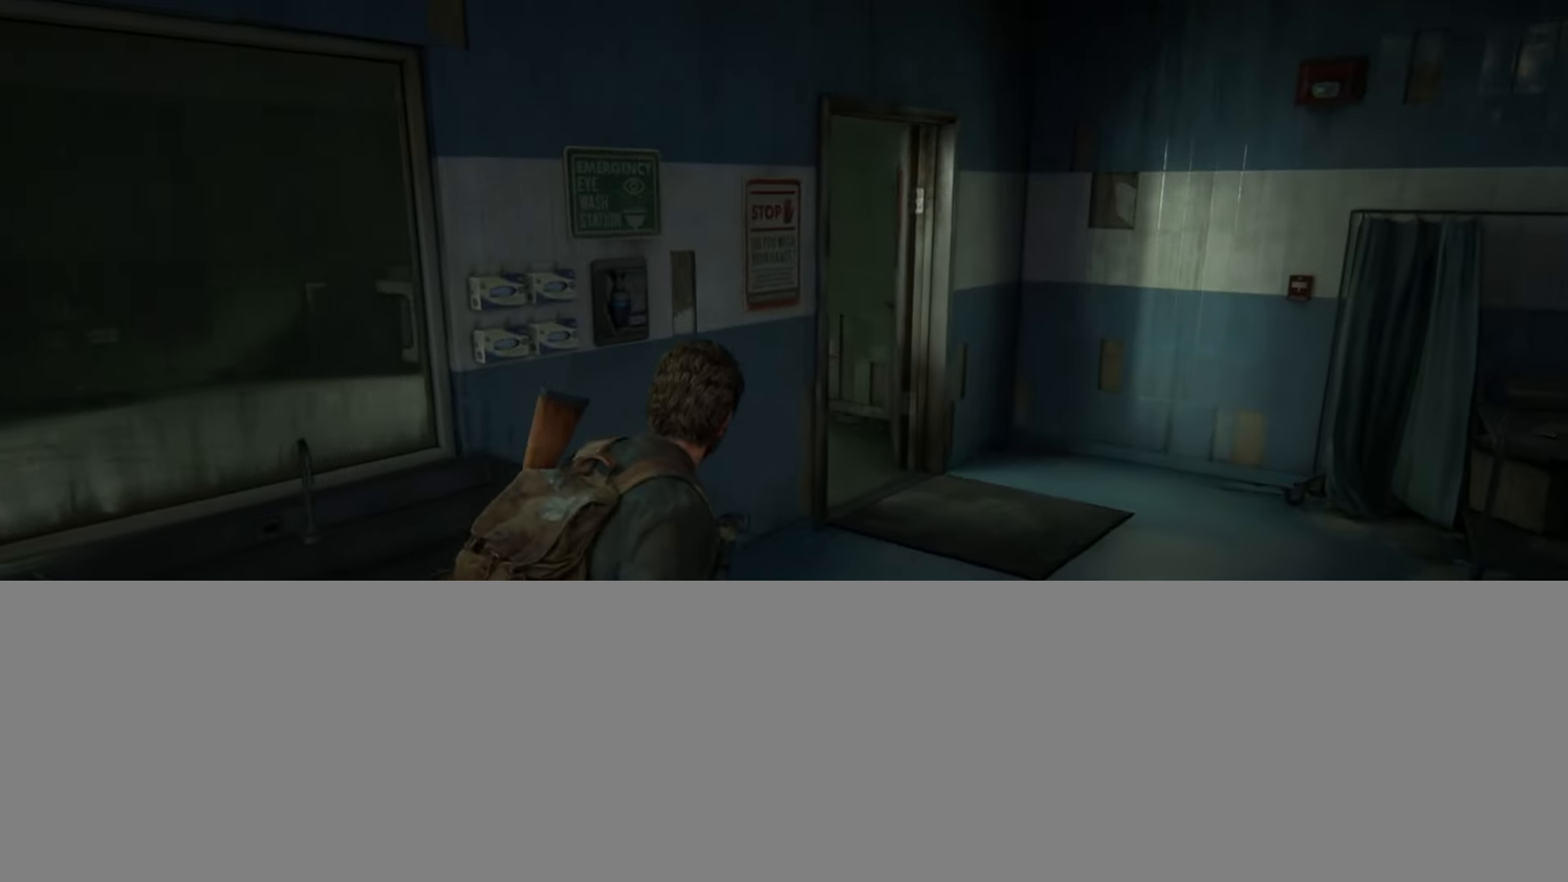
{"buttons": [], "left_stick": "up-right", "right_stick": "left", "events": []}
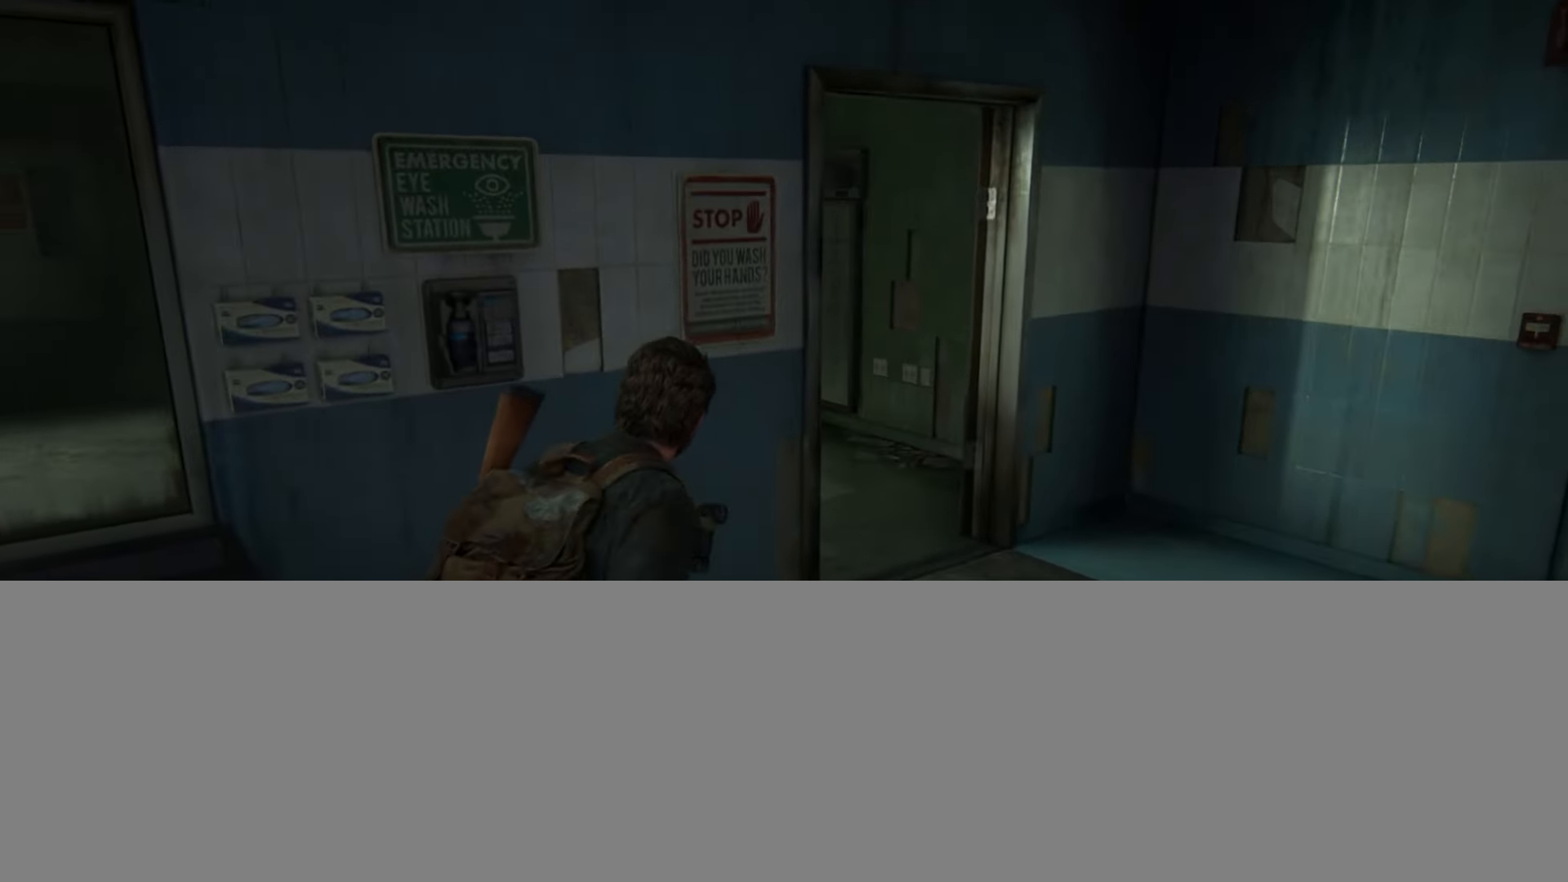
{"buttons": [], "left_stick": "up-right", "right_stick": "left", "events": []}
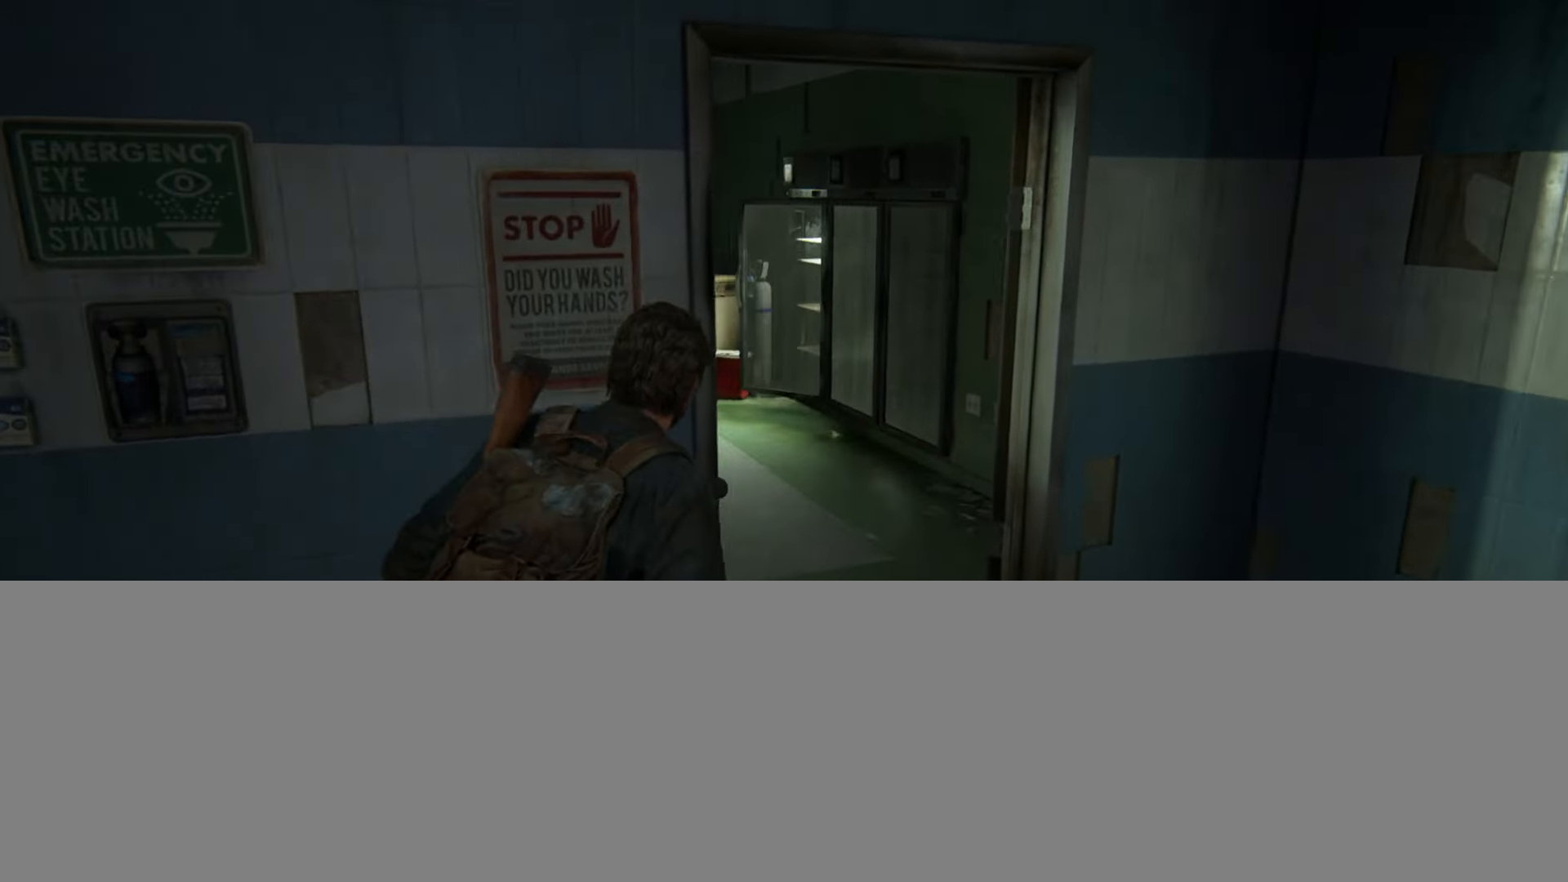
{"buttons": [], "left_stick": "up", "right_stick": "left", "events": [[333, "left_stick", "up"]]}
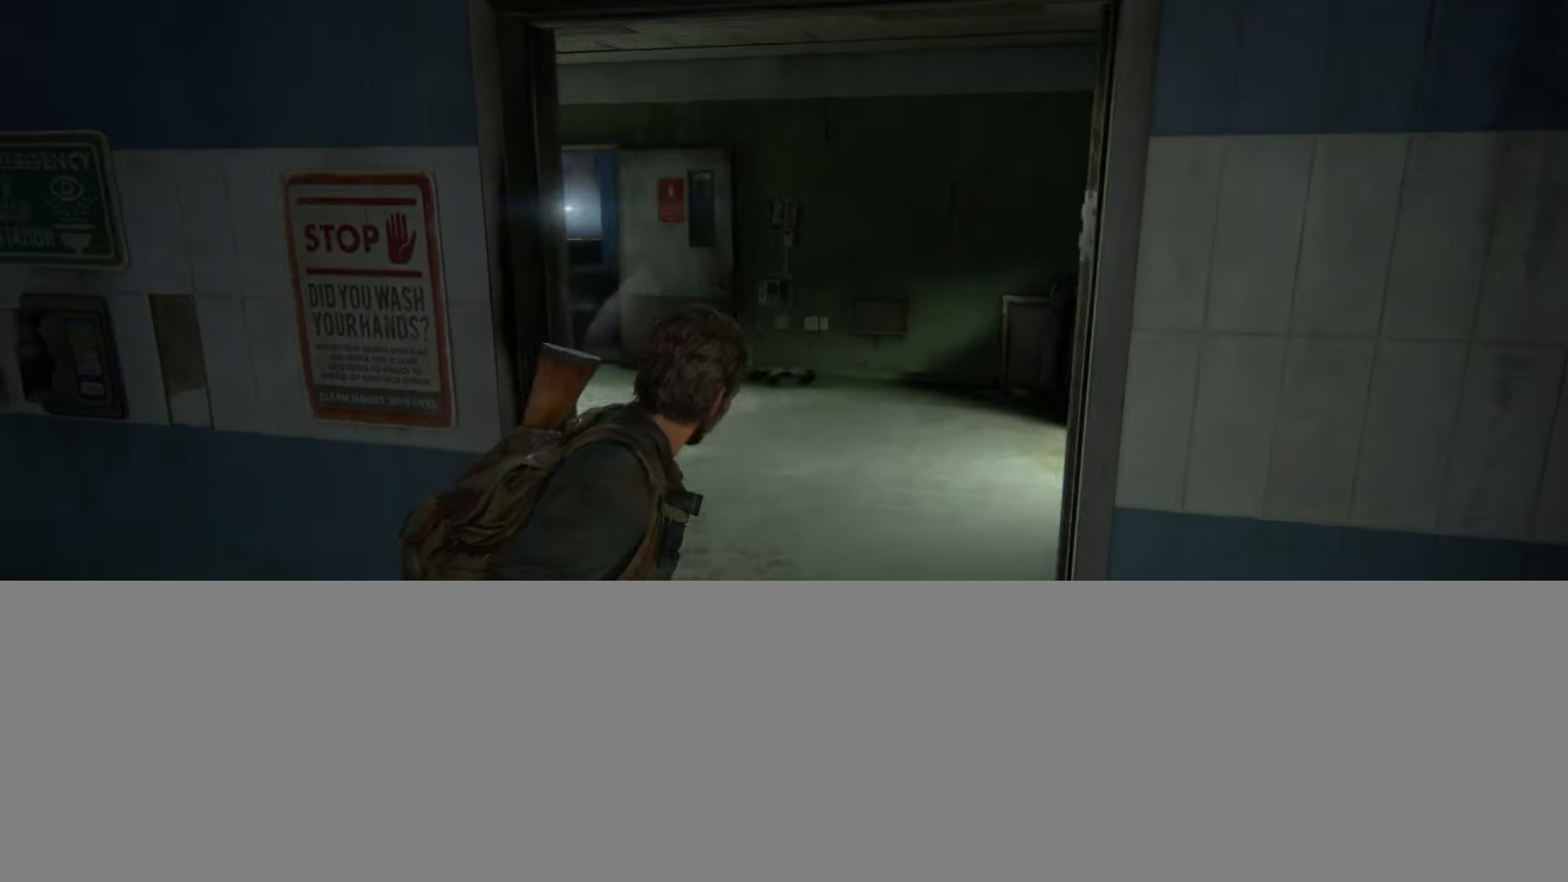
{"buttons": [], "left_stick": "up", "right_stick": "center", "events": [[34, "right_stick", "center"]]}
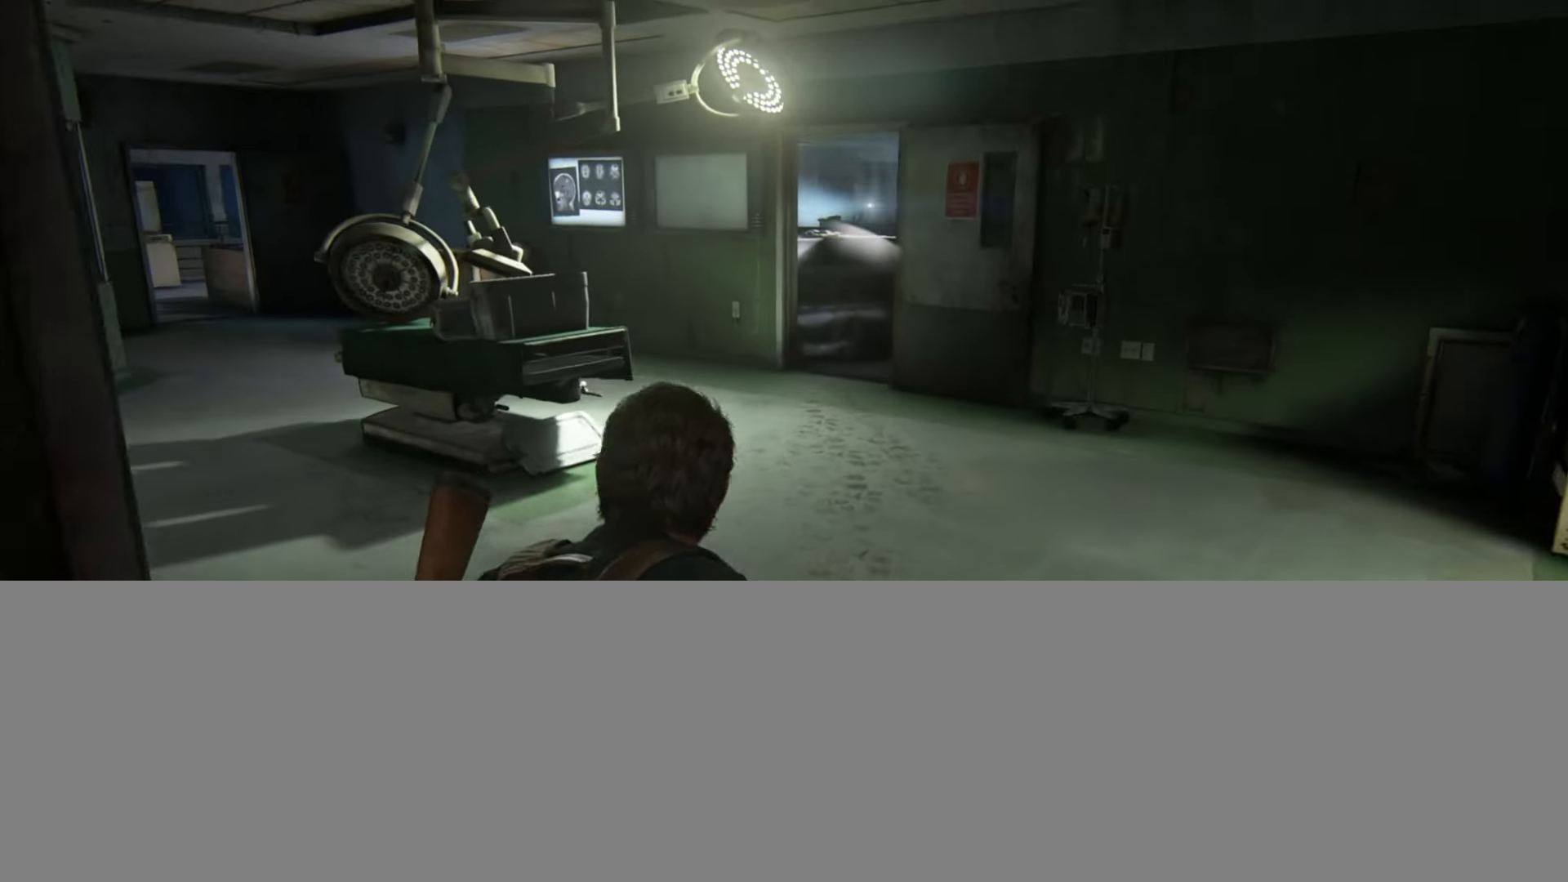
{"buttons": [], "left_stick": "up", "right_stick": "right", "events": [[417, "right_stick", "right"]]}
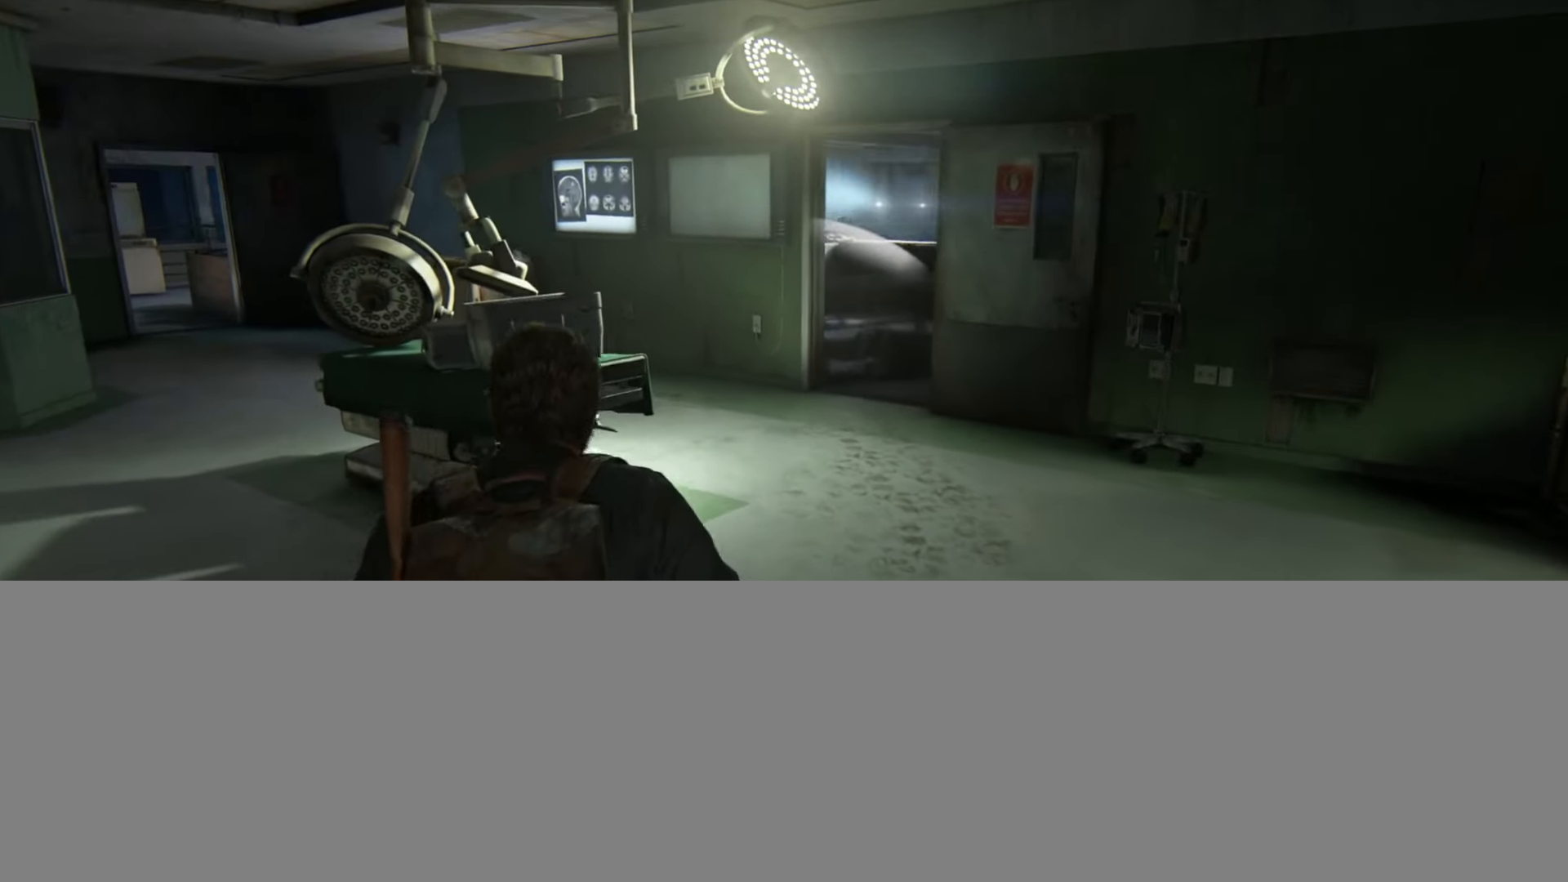
{"buttons": [], "left_stick": "up", "right_stick": "center", "events": [[284, "right_stick", "center"]]}
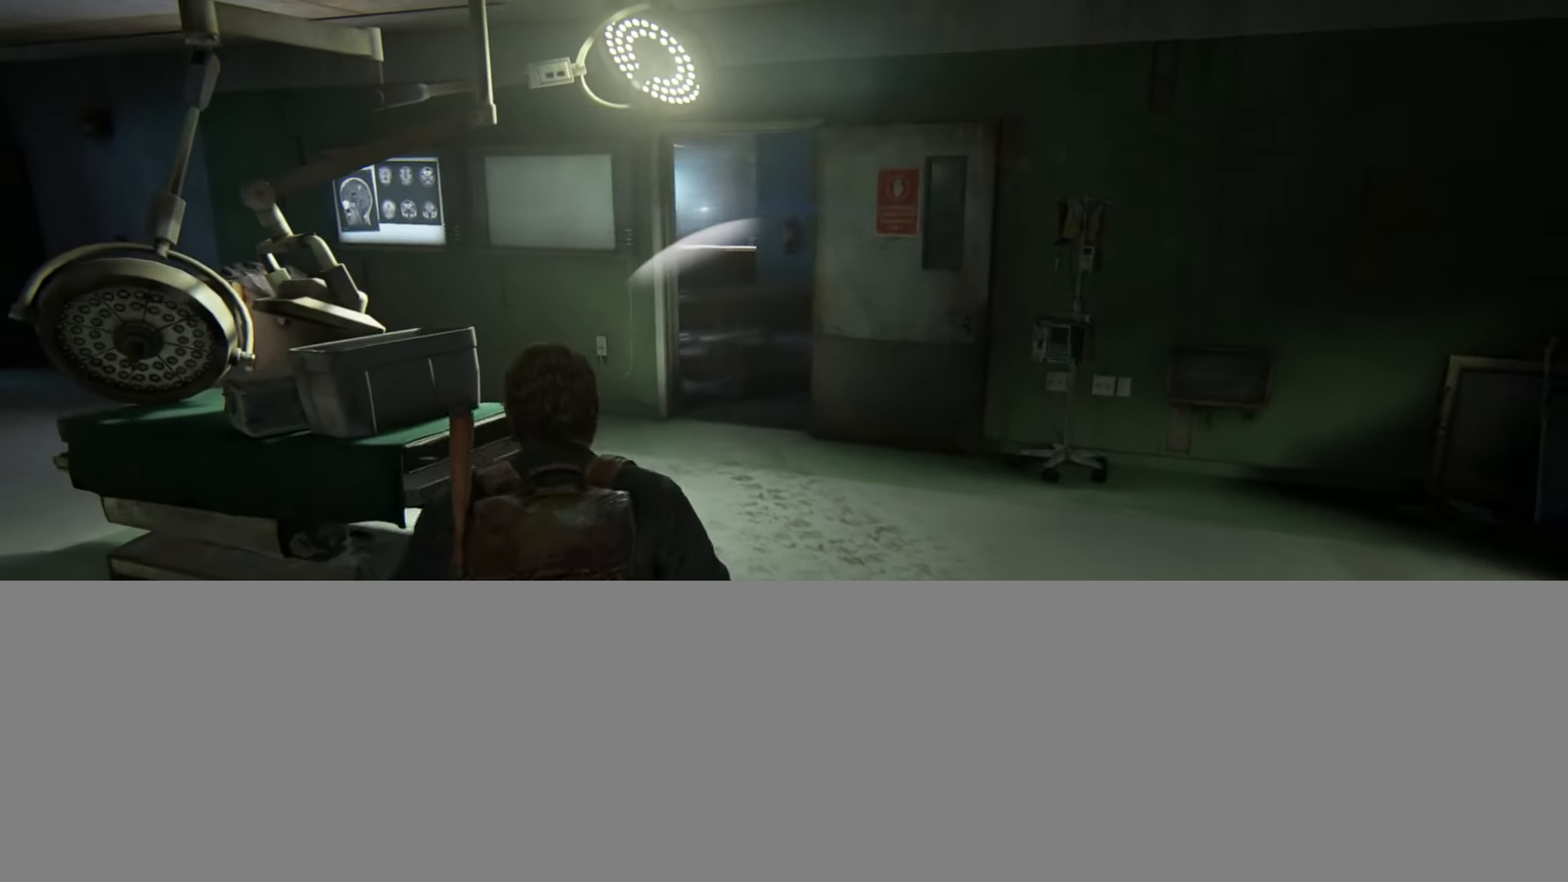
{"buttons": [], "left_stick": "up", "right_stick": "center", "events": []}
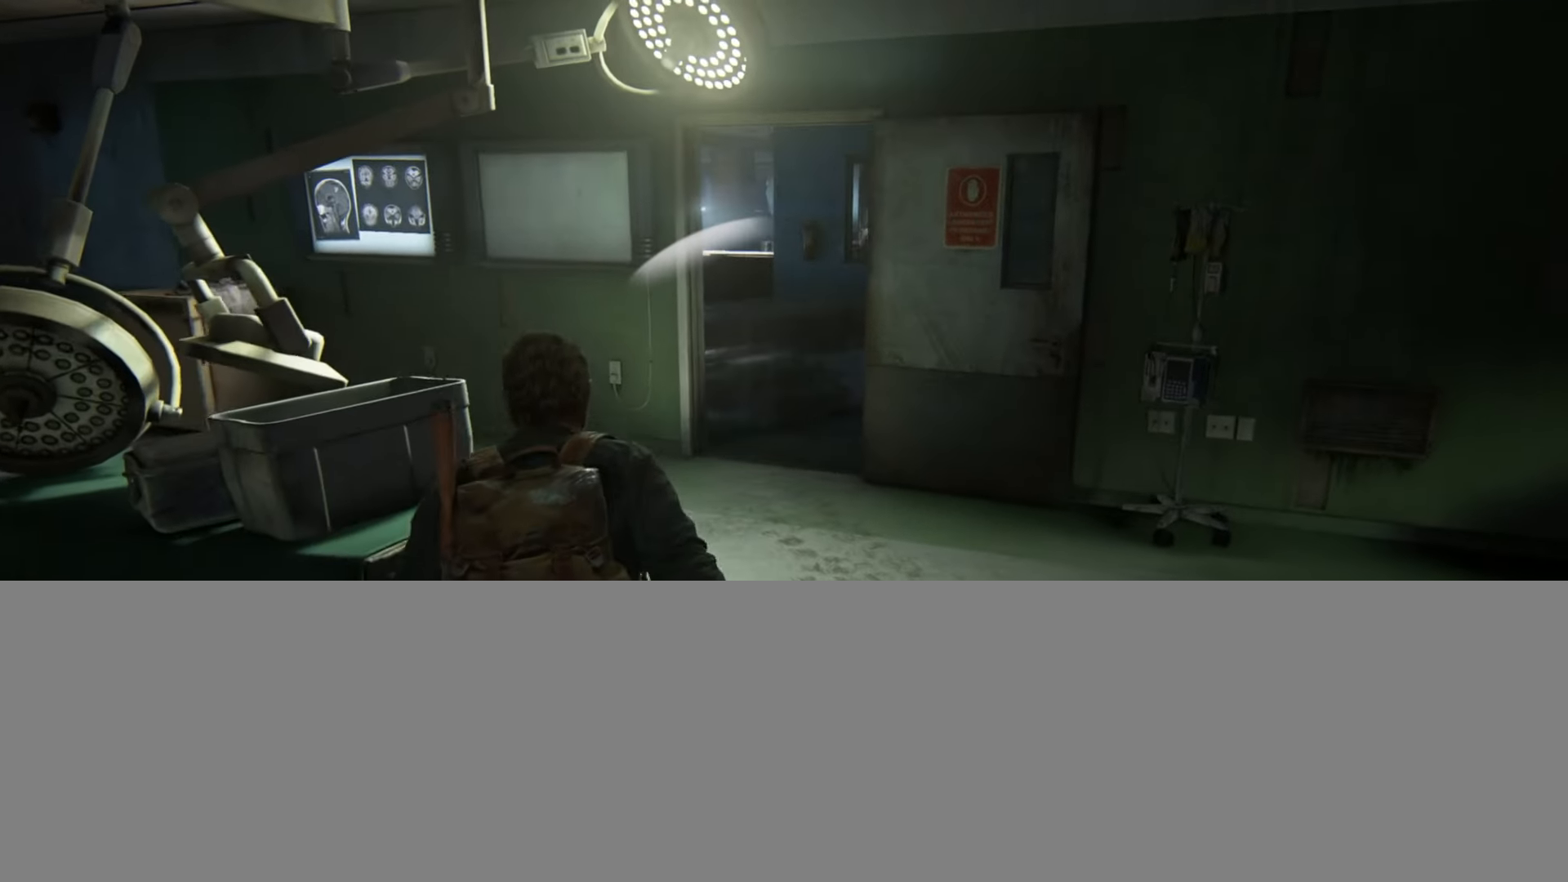
{"buttons": [], "left_stick": "up", "right_stick": "center", "events": [[217, "right_stick", "down"], [451, "right_stick", "center"]]}
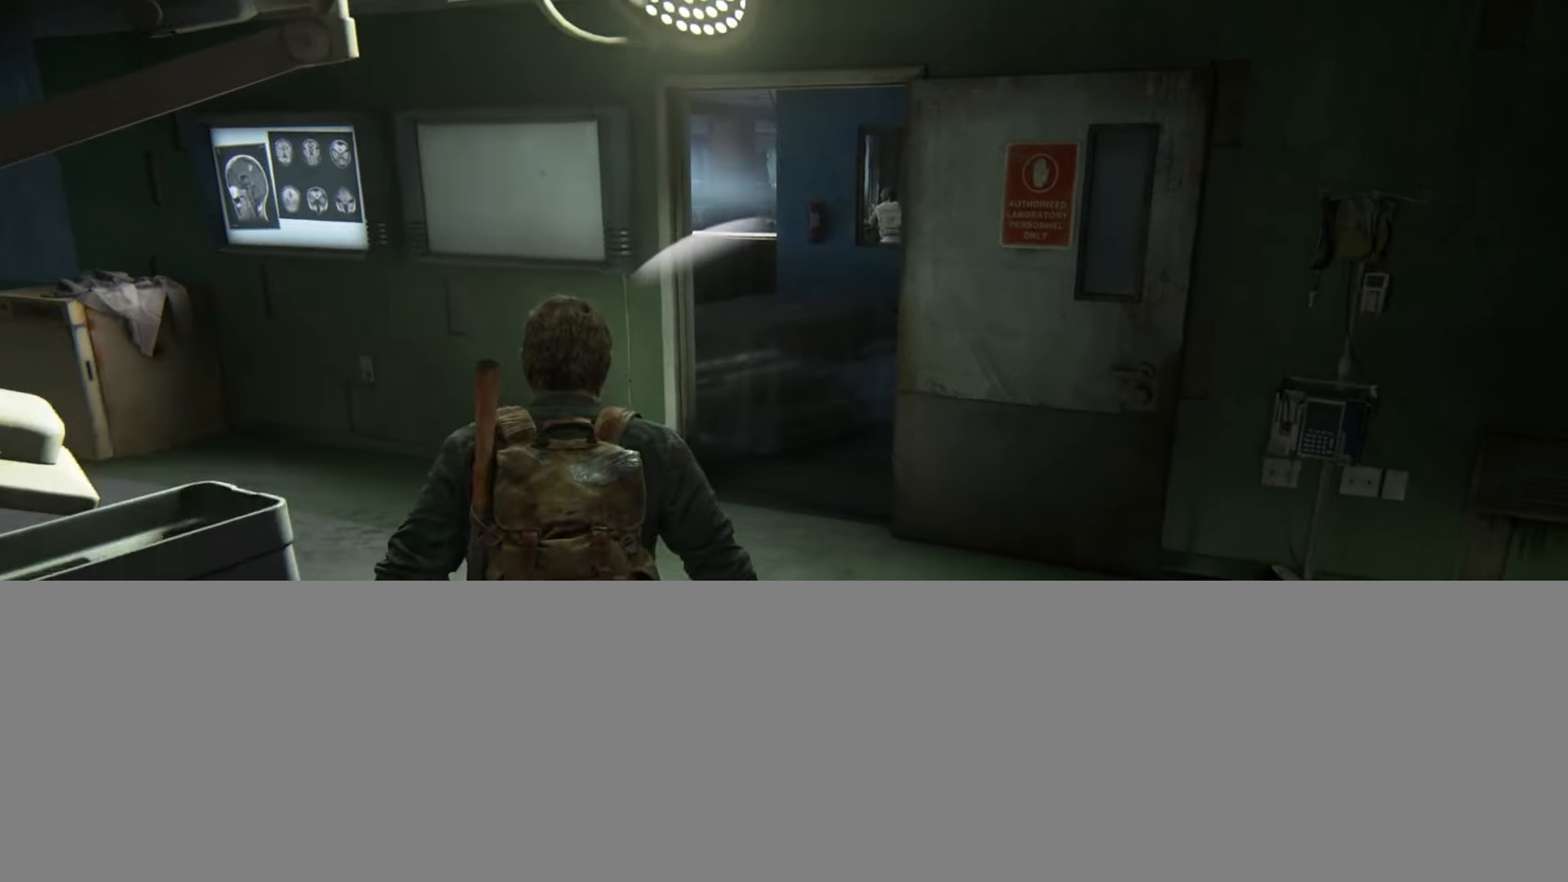
{"buttons": [], "left_stick": "up", "right_stick": "down-right", "events": [[250, "right_stick", "down-right"]]}
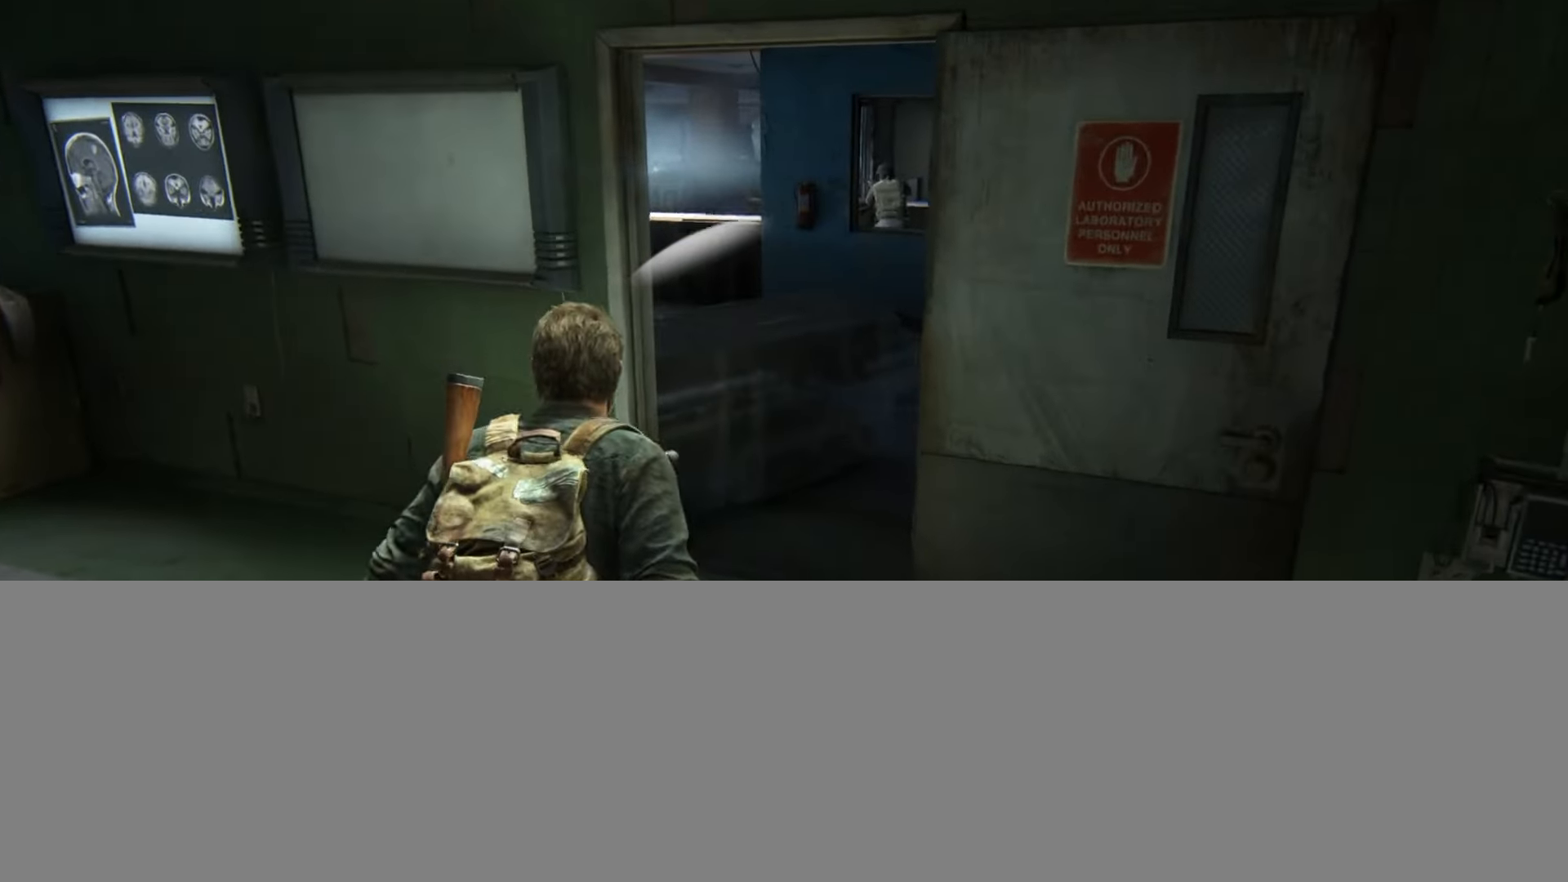
{"buttons": [], "left_stick": "up", "right_stick": "center", "events": [[34, "right_stick", "center"]]}
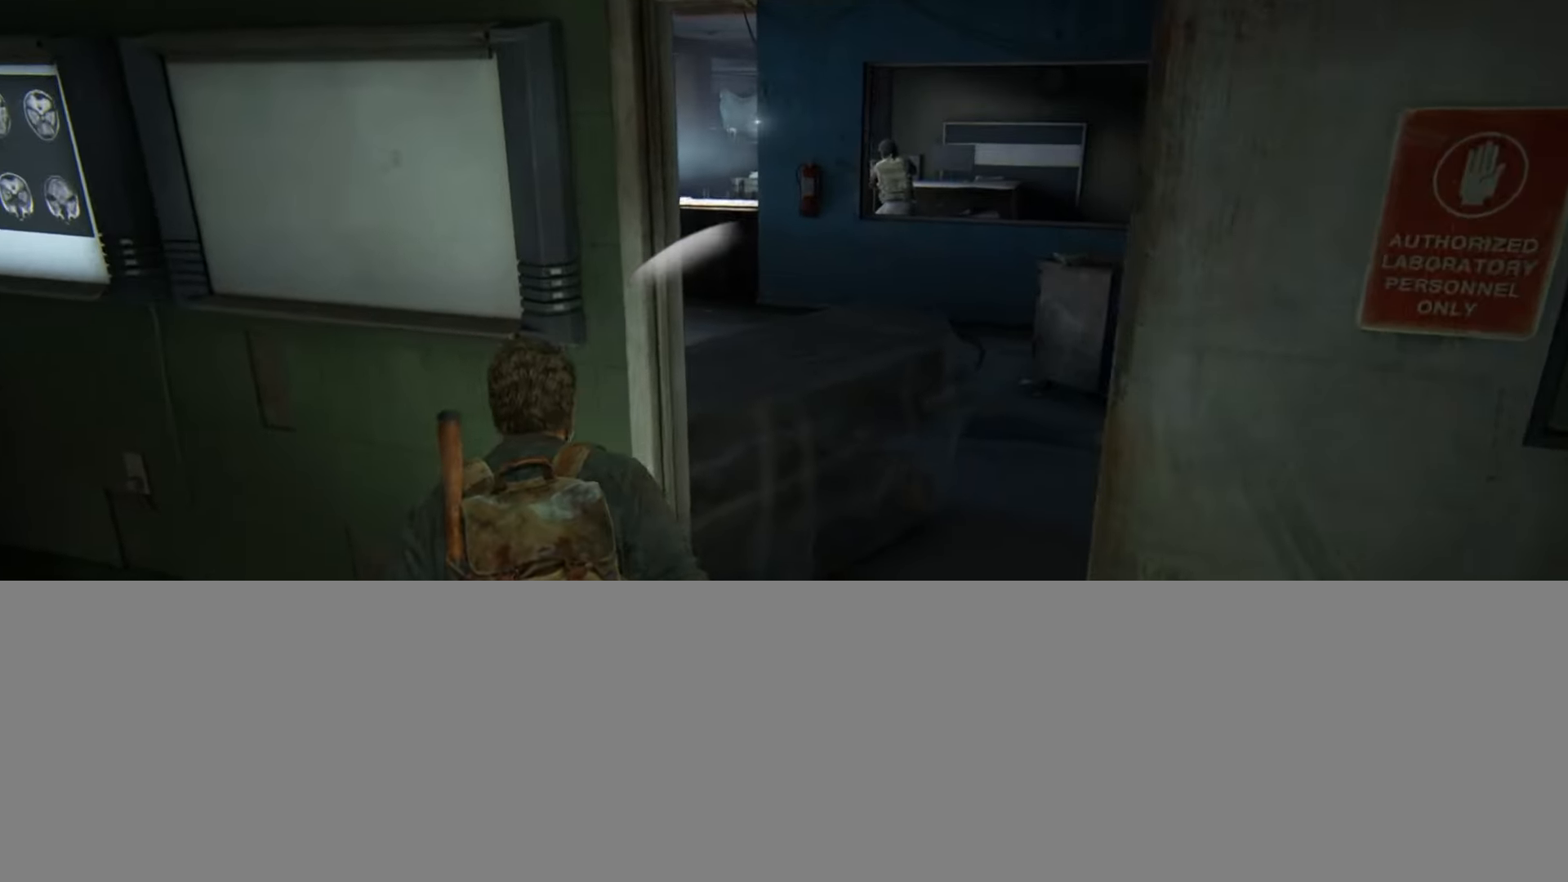
{"buttons": [], "left_stick": "up-right", "right_stick": "center", "events": [[16, "left_stick", "up-right"], [166, "CIRCLE", "down"], [300, "CIRCLE", "up"]]}
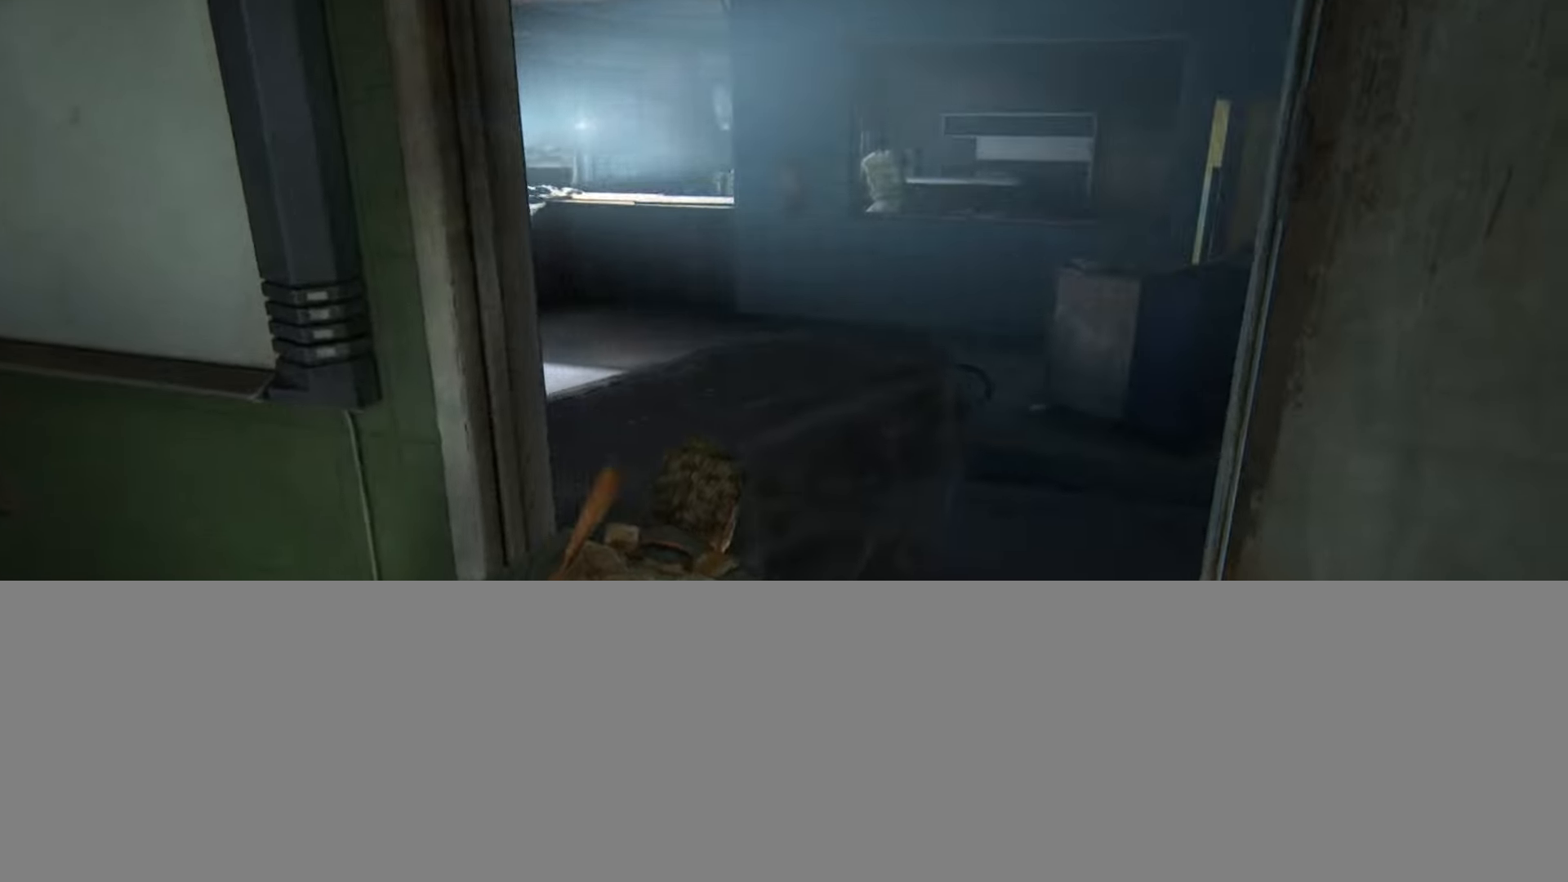
{"buttons": [], "left_stick": "up-right", "right_stick": "center", "events": []}
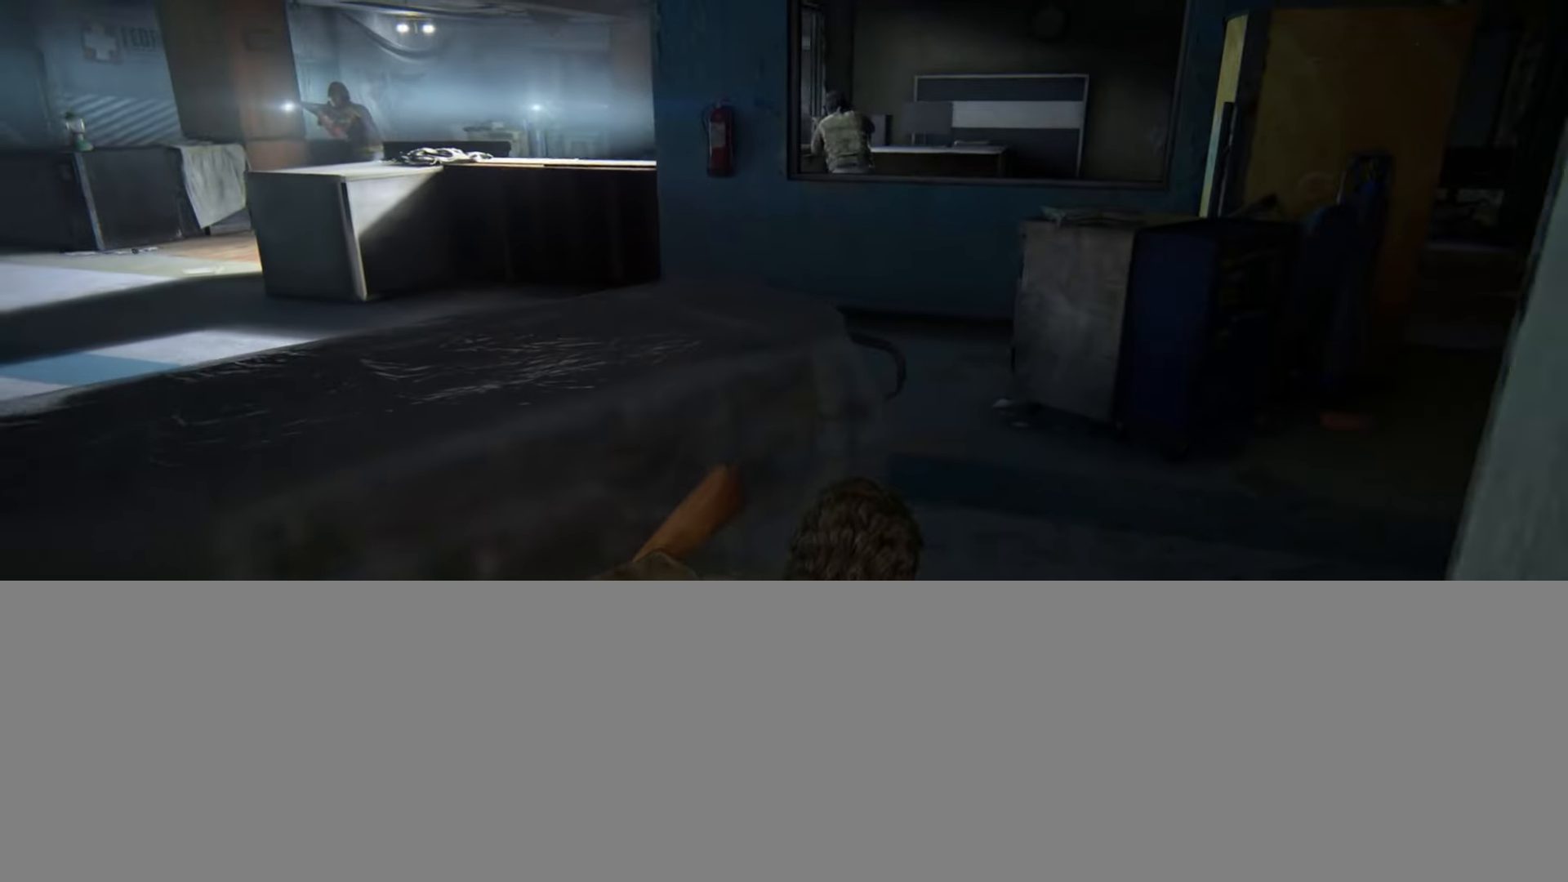
{"buttons": [], "left_stick": "up-right", "right_stick": "center", "events": []}